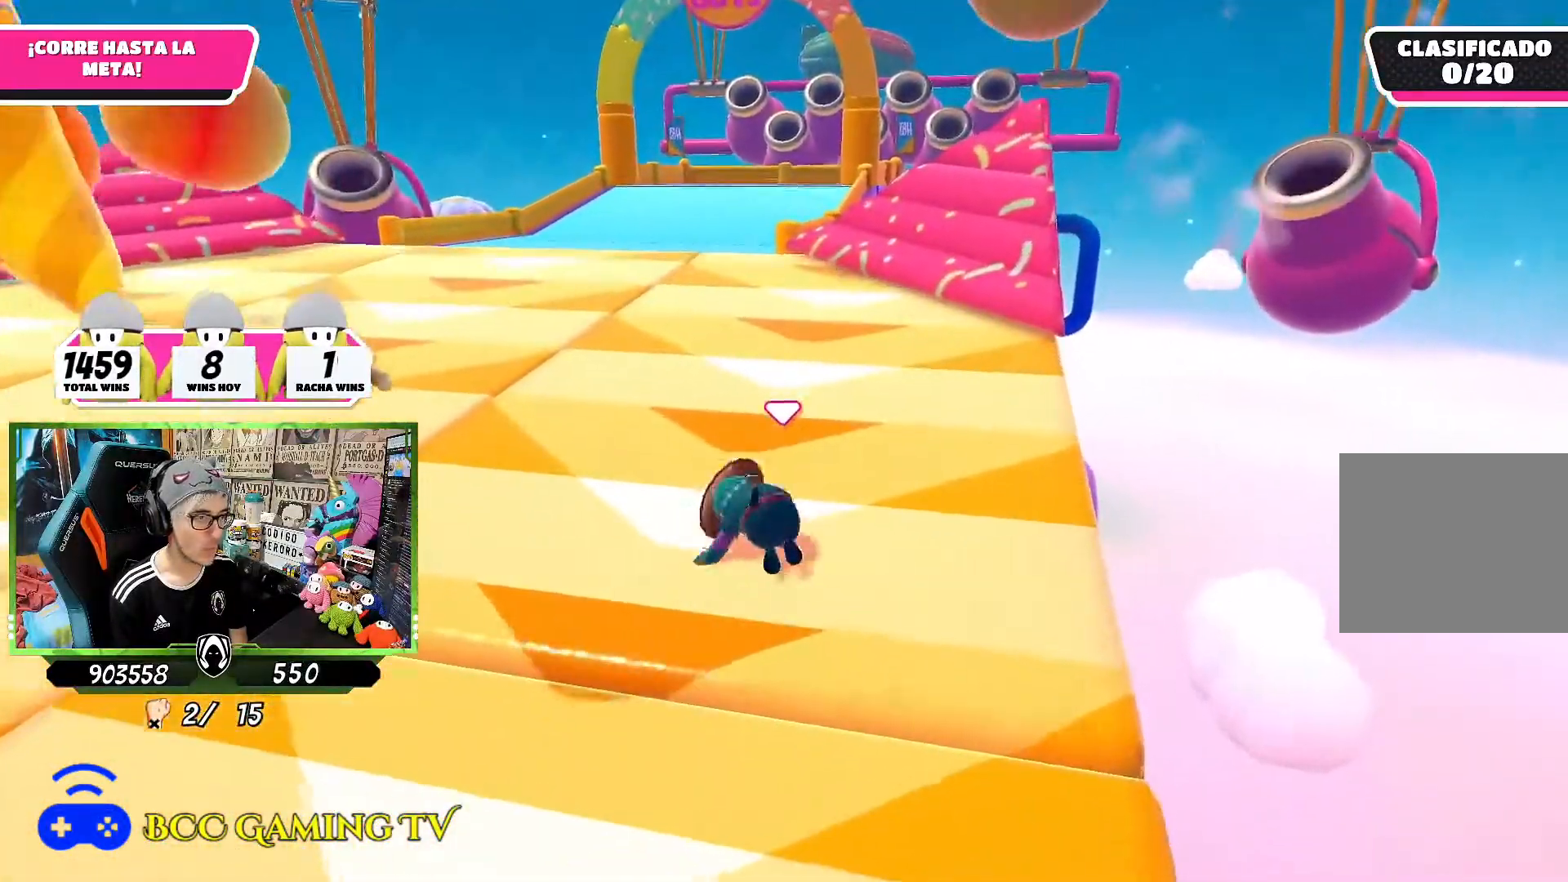
Gameplay with a controller (PlayStation layout); each line is a JSON object with the inputs held at the frame after it. "events" lists button and stick changes between this image and that frame as [ms after this image, input, new state], when the widget could be followed in between.
{"buttons": [], "left_stick": "up-right", "right_stick": "up", "events": [[183, "right_stick", "up"], [267, "right_stick", "center"], [383, "right_stick", "up"]]}
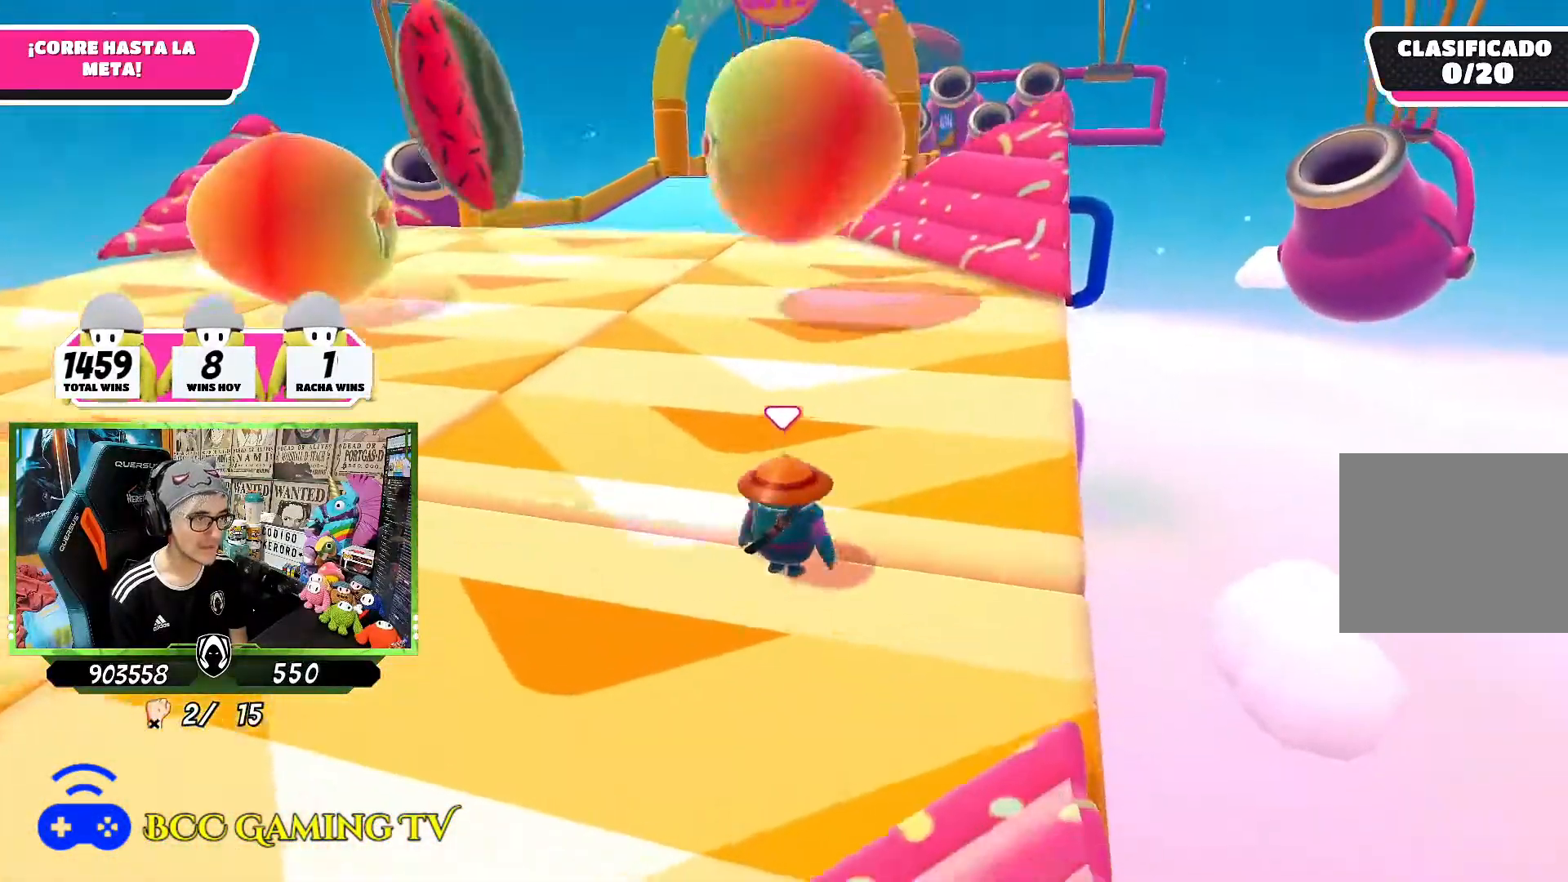
{"buttons": [], "left_stick": "up", "right_stick": "center", "events": [[117, "right_stick", "center"], [150, "left_stick", "up"], [250, "right_stick", "up"], [367, "right_stick", "center"]]}
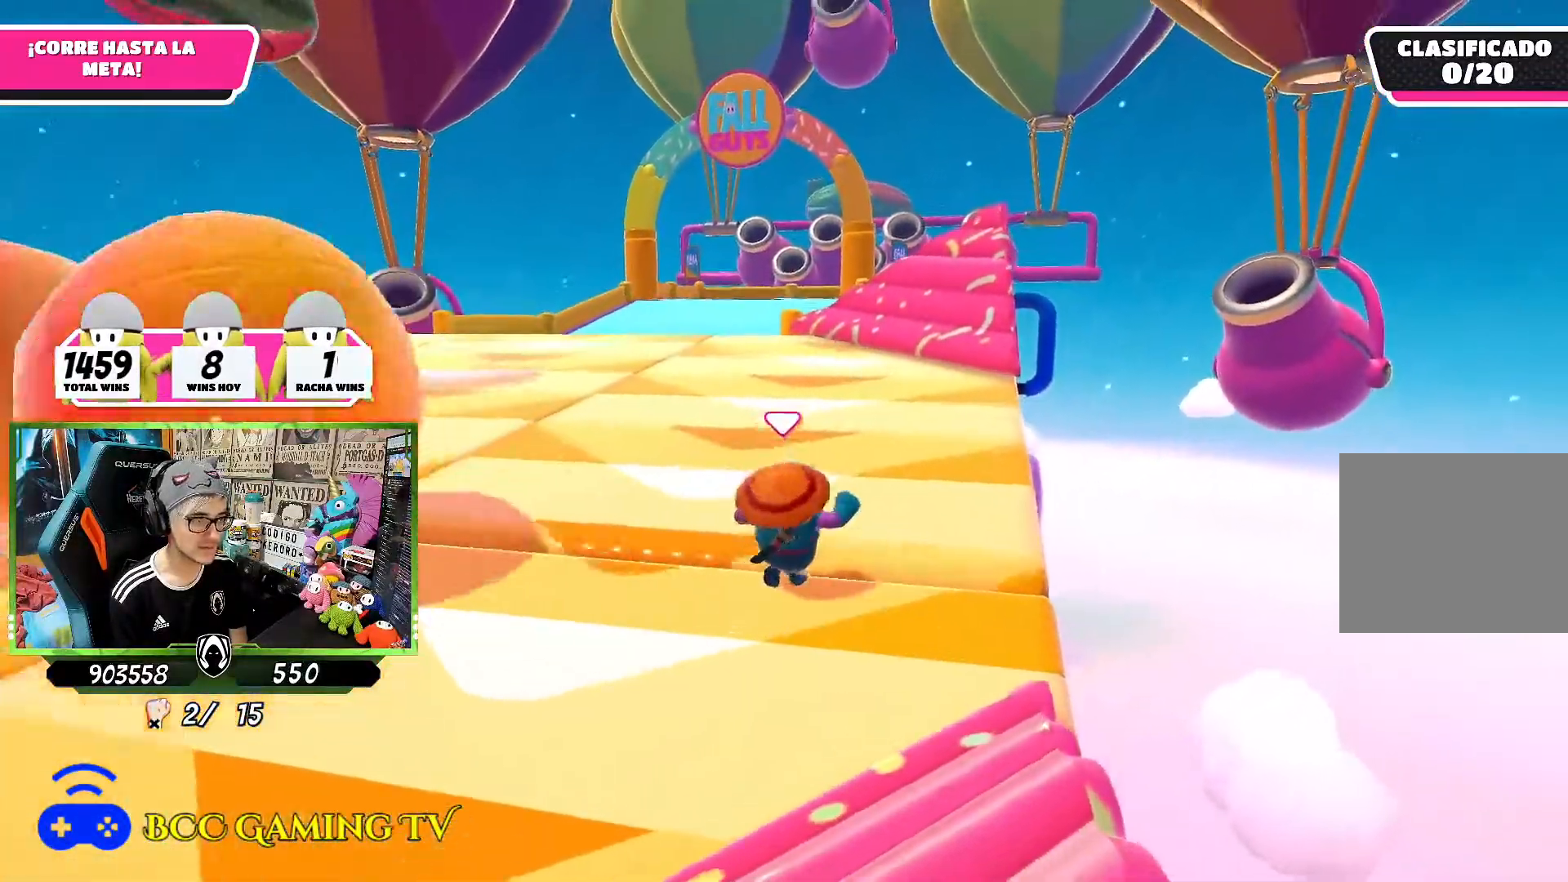
{"buttons": [], "left_stick": "up", "right_stick": "up", "events": [[167, "right_stick", "up"], [300, "right_stick", "center"], [433, "right_stick", "up"]]}
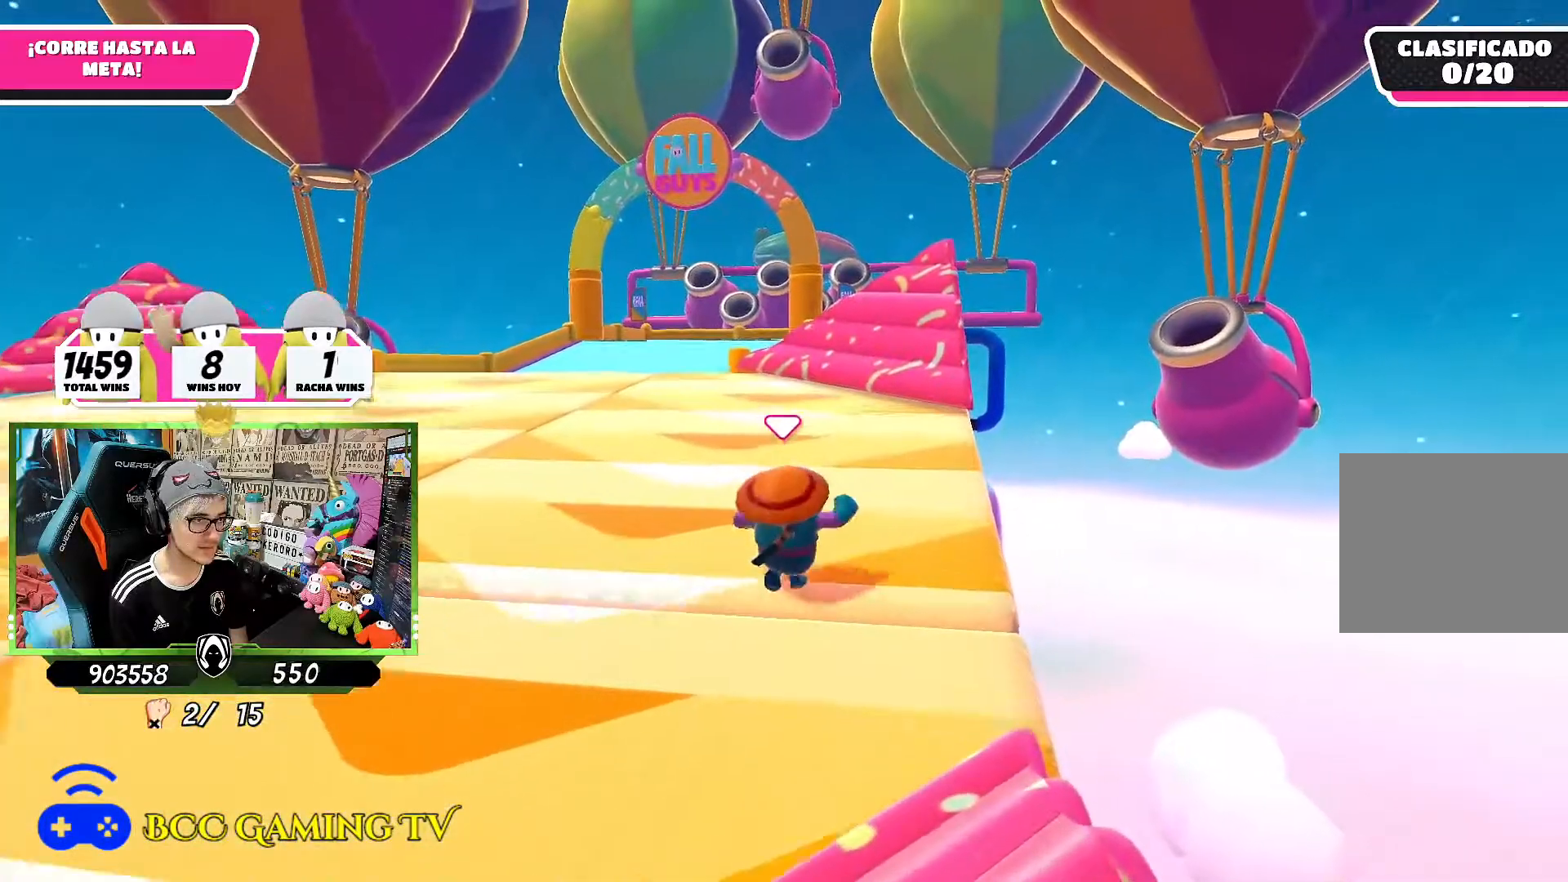
{"buttons": [], "left_stick": "up", "right_stick": "center", "events": [[67, "right_stick", "center"], [300, "right_stick", "up"], [467, "right_stick", "center"]]}
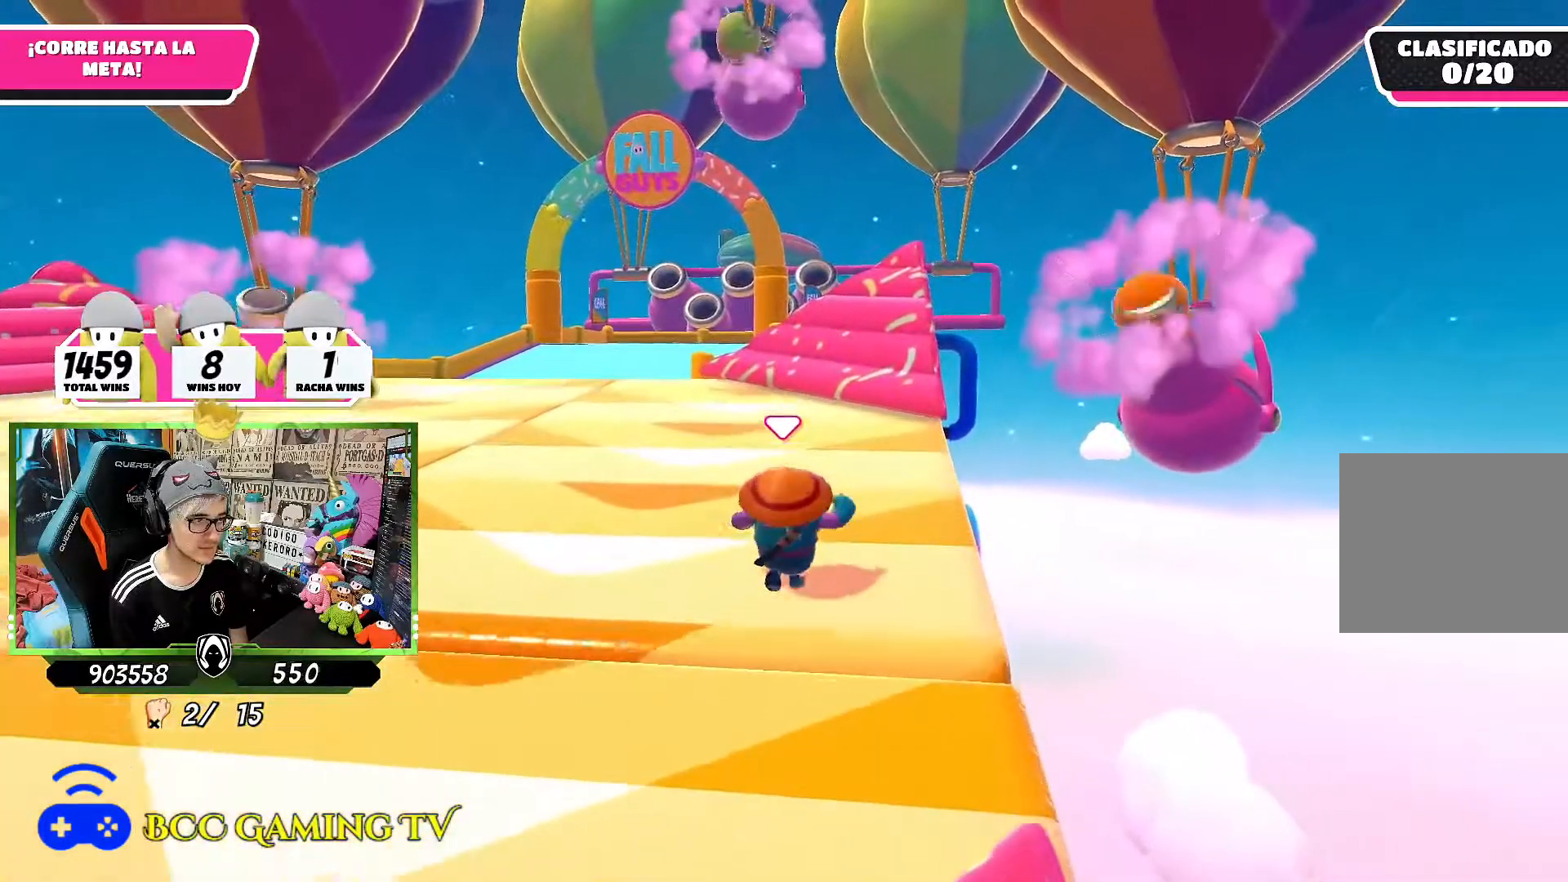
{"buttons": [], "left_stick": "up", "right_stick": "center", "events": []}
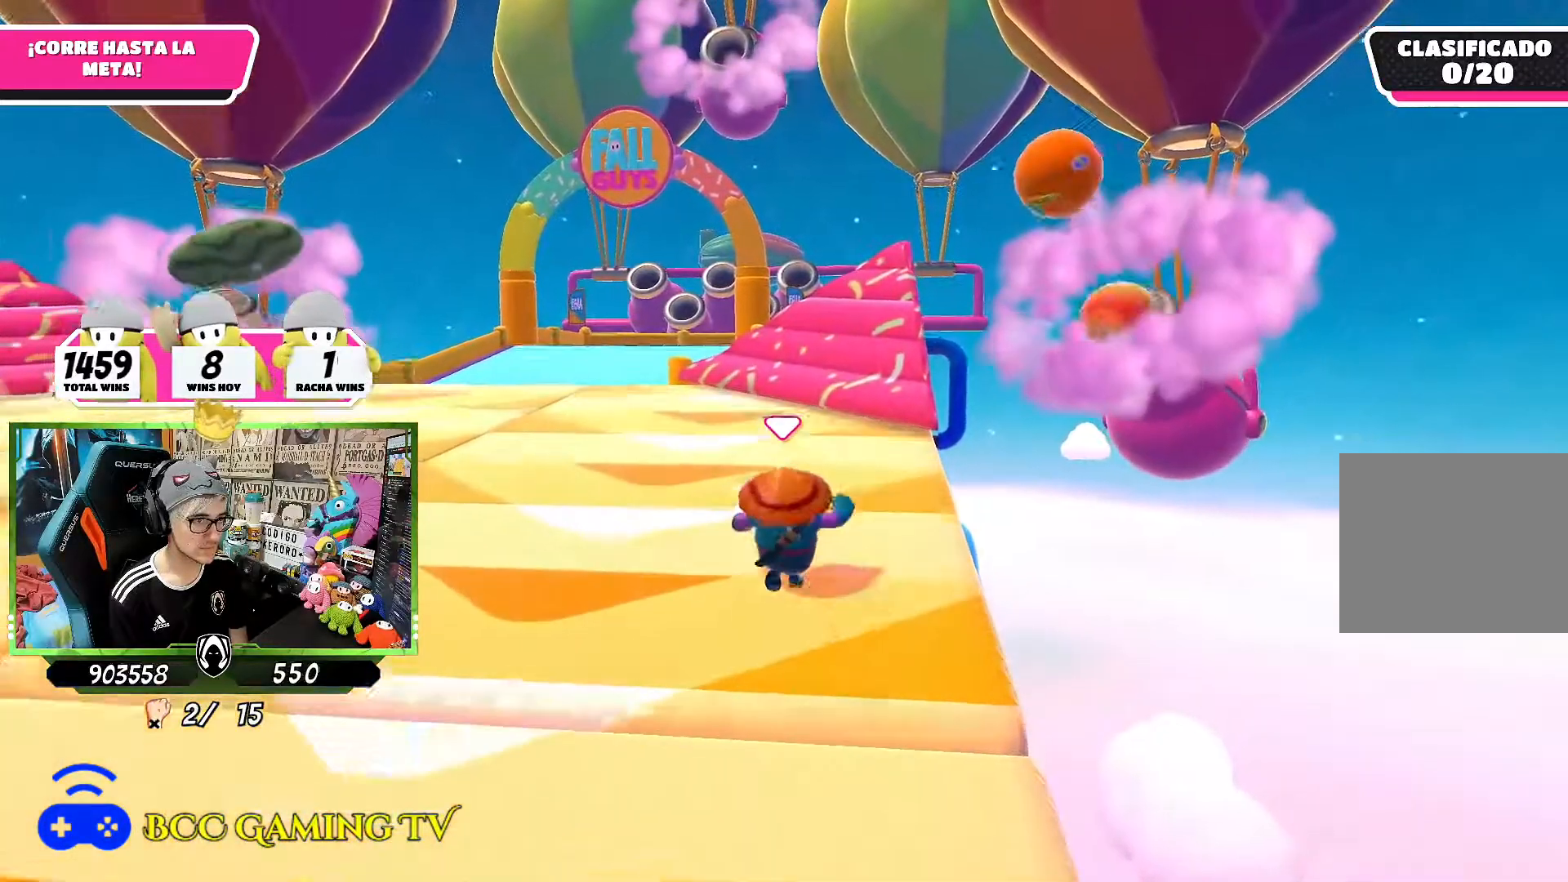
{"buttons": [], "left_stick": "up", "right_stick": "center", "events": []}
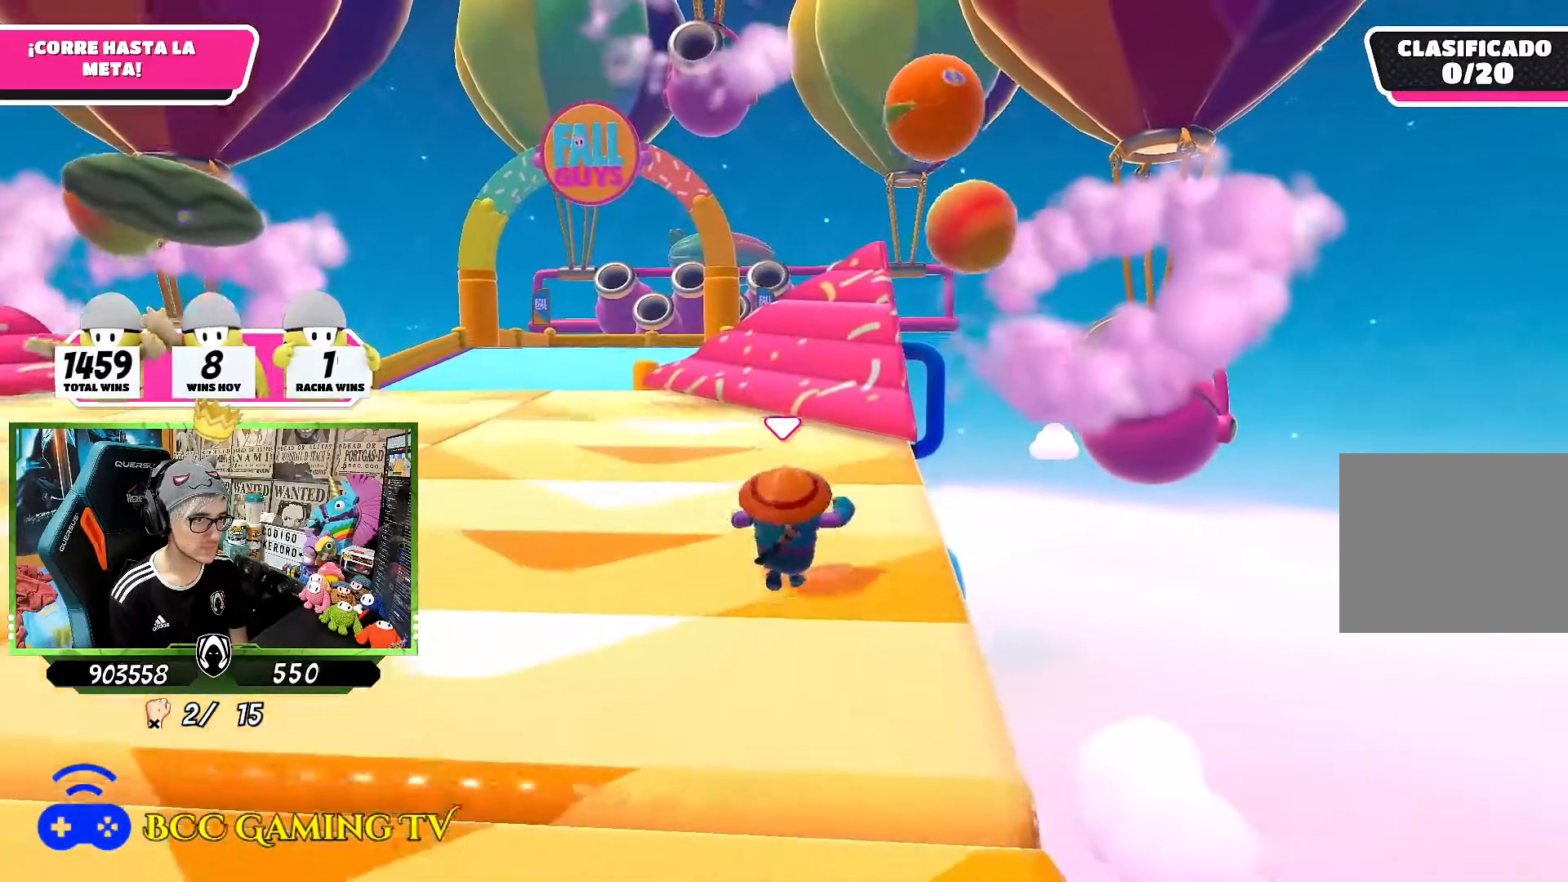
{"buttons": [], "left_stick": "up", "right_stick": "center", "events": []}
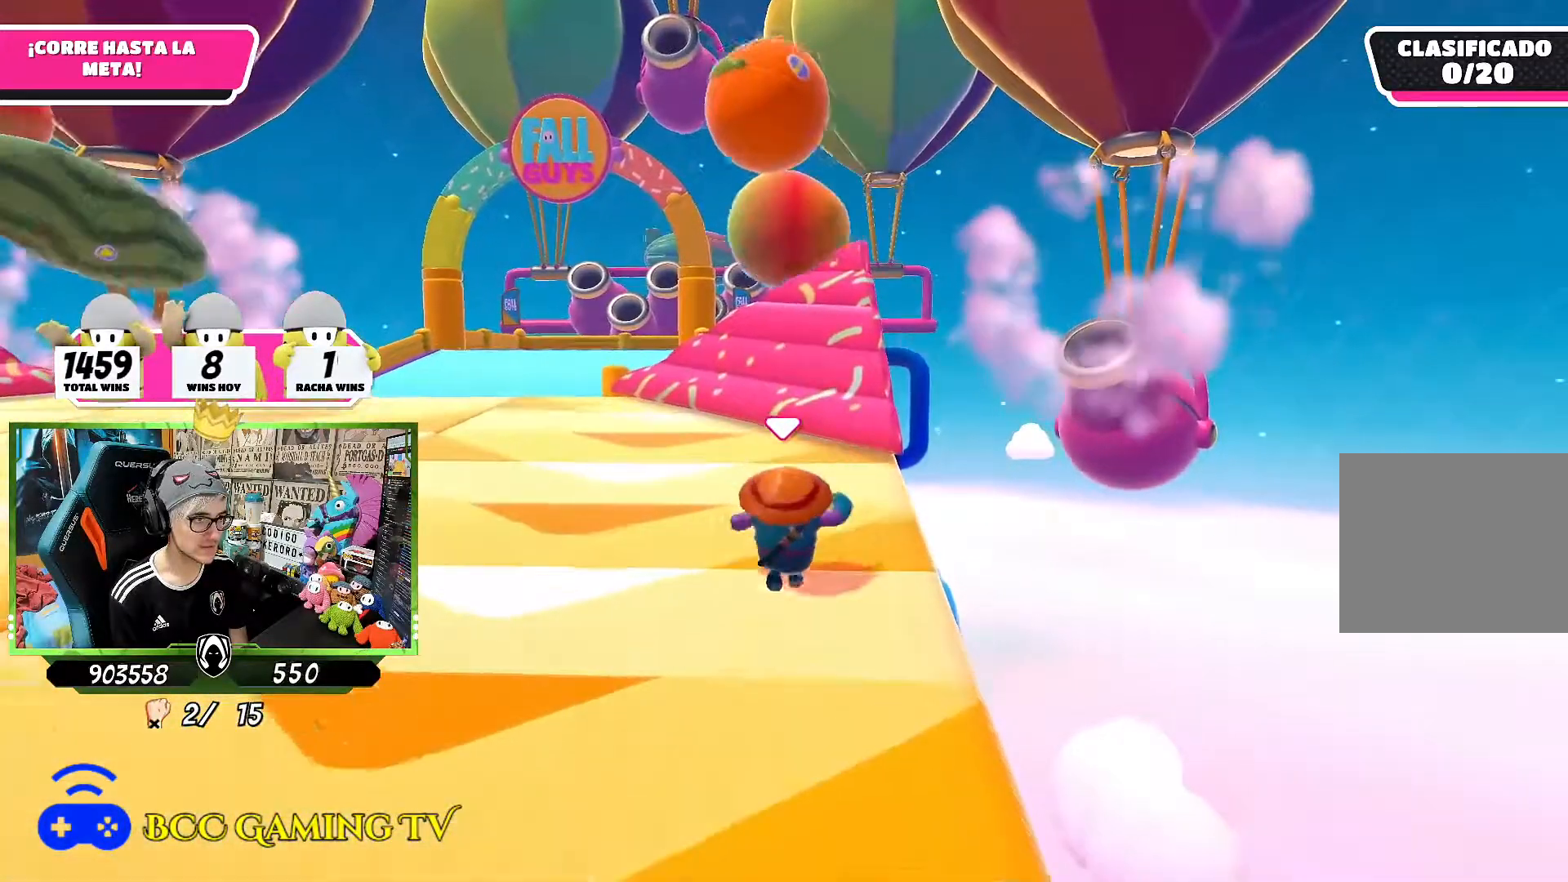
{"buttons": [], "left_stick": "up", "right_stick": "center", "events": []}
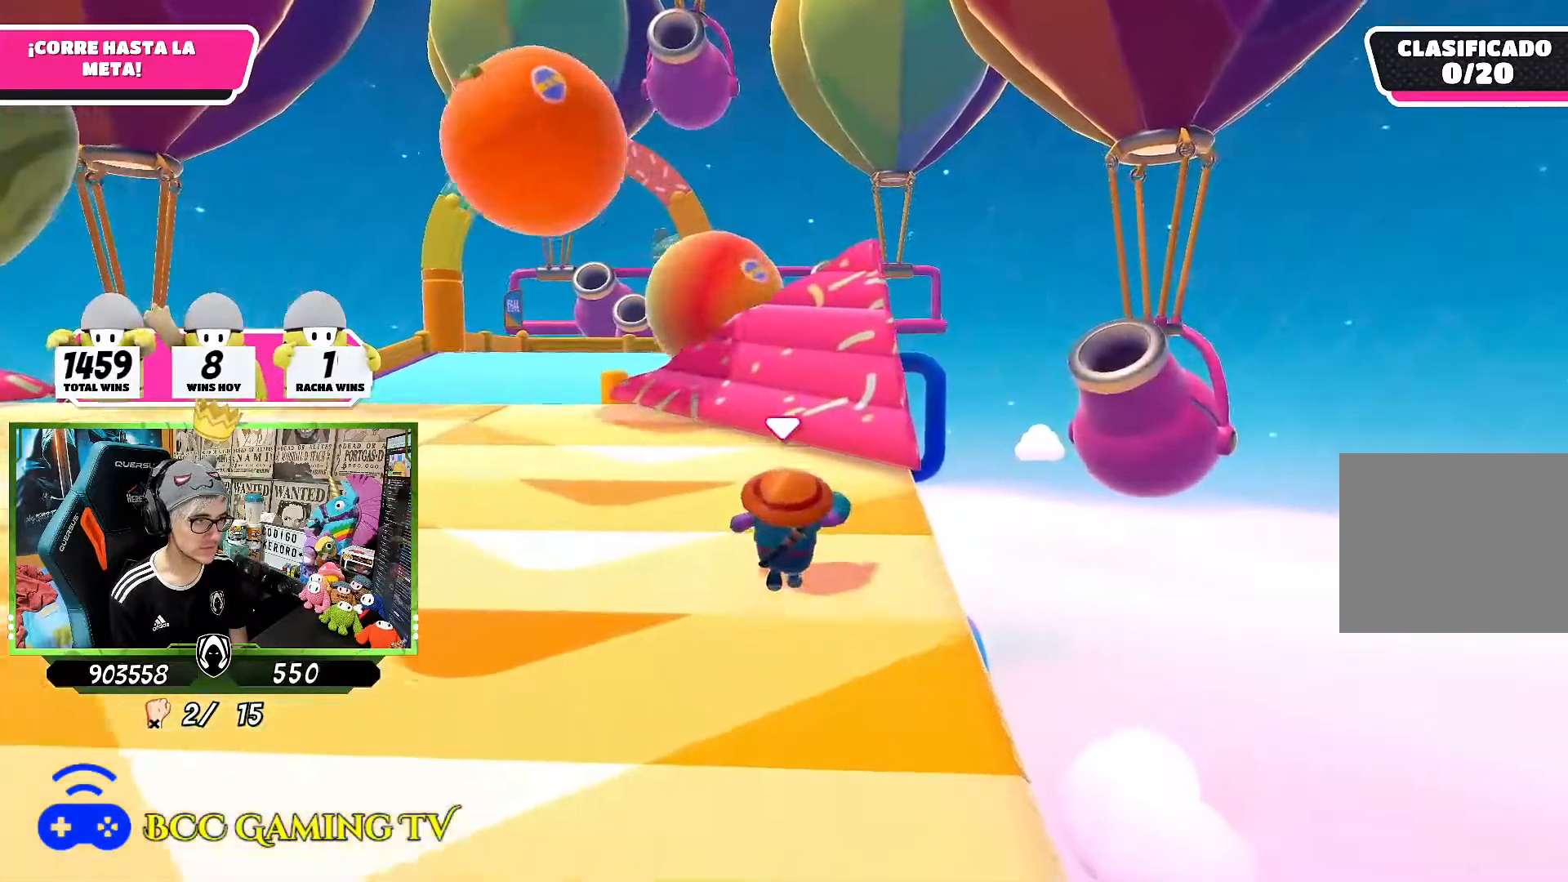
{"buttons": [], "left_stick": "up", "right_stick": "center", "events": []}
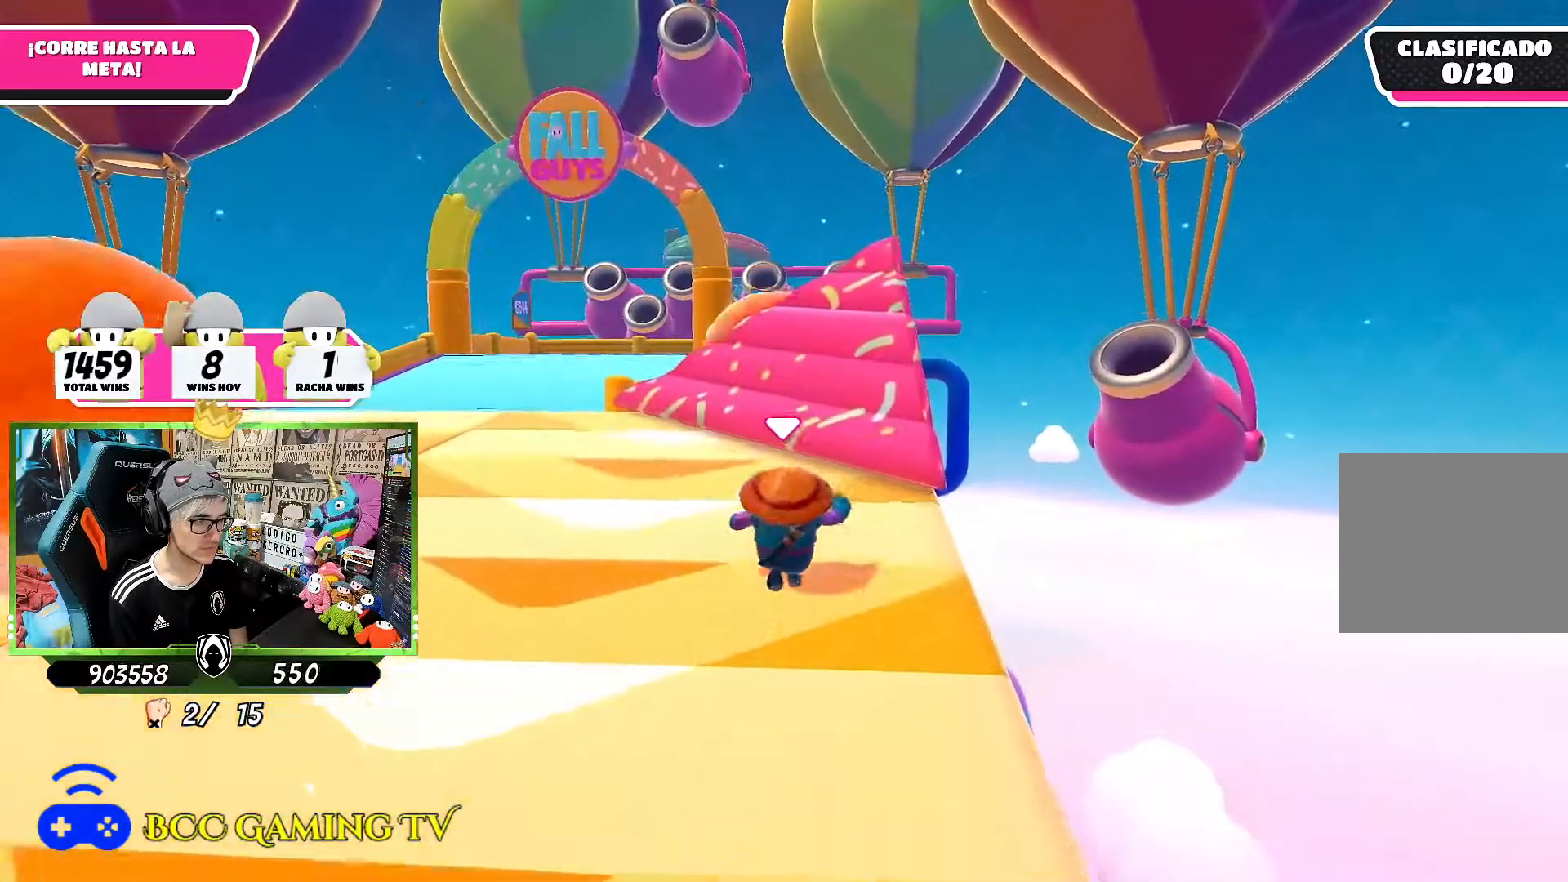
{"buttons": [], "left_stick": "up", "right_stick": "center", "events": [[400, "right_stick", "up"], [500, "right_stick", "center"]]}
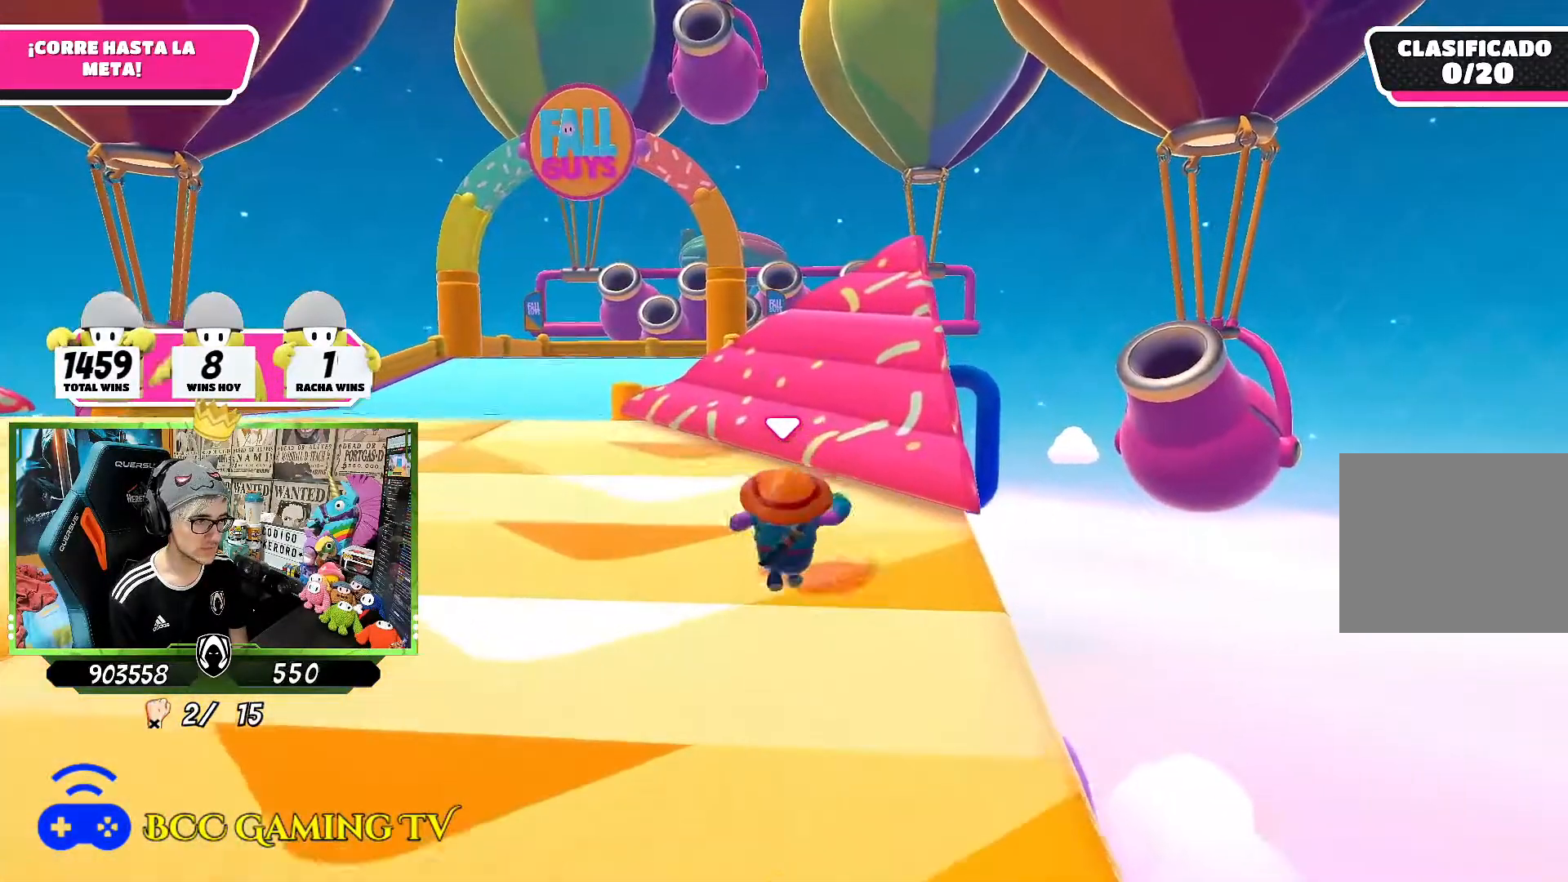
{"buttons": [], "left_stick": "up", "right_stick": "center", "events": []}
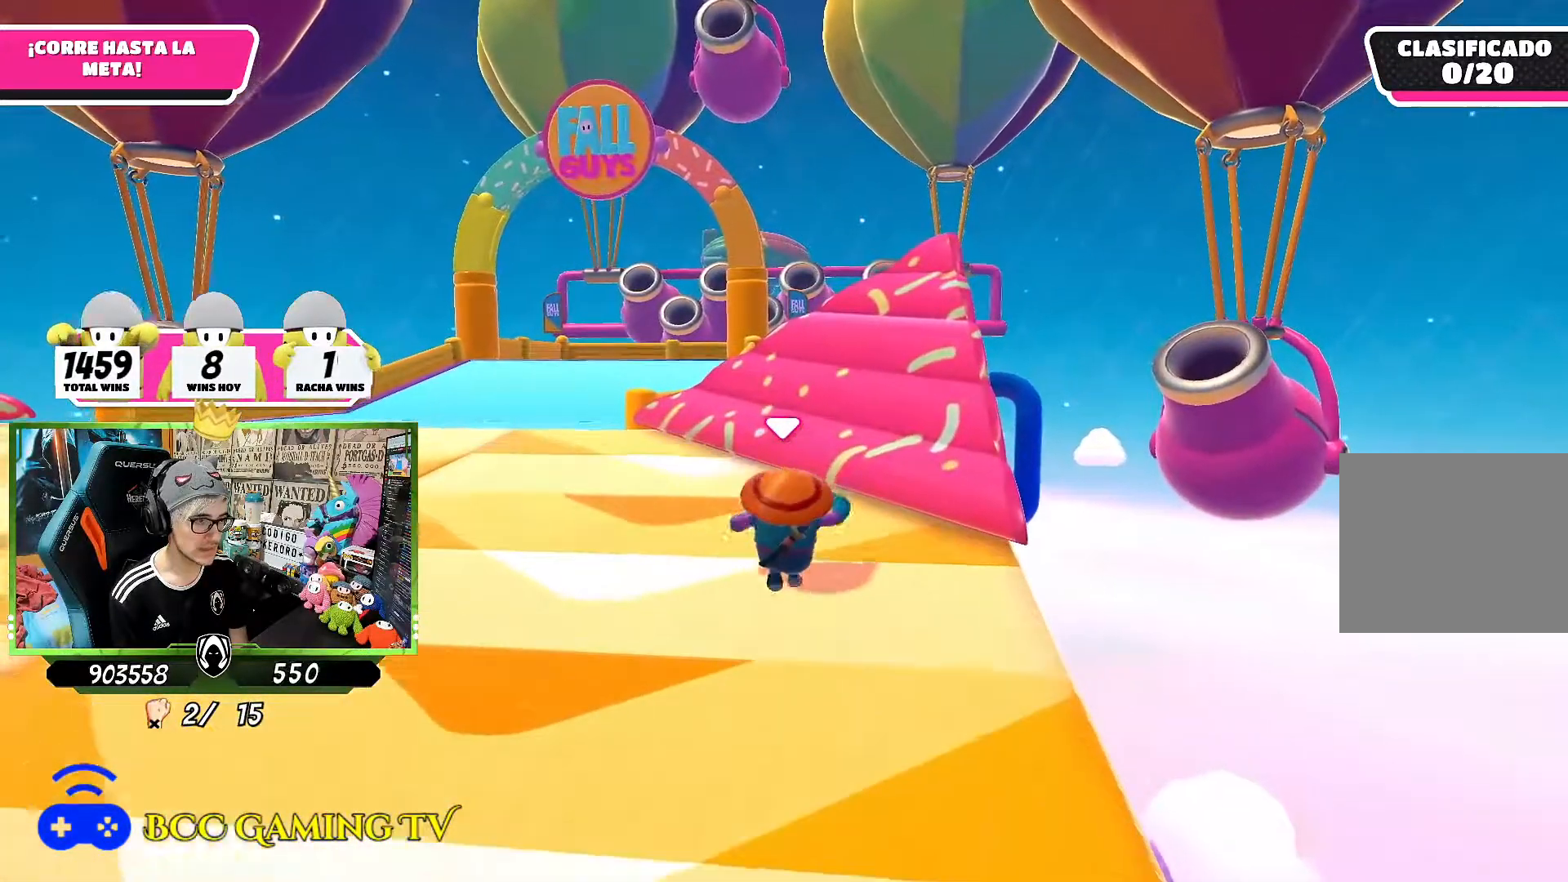
{"buttons": [], "left_stick": "up", "right_stick": "center", "events": []}
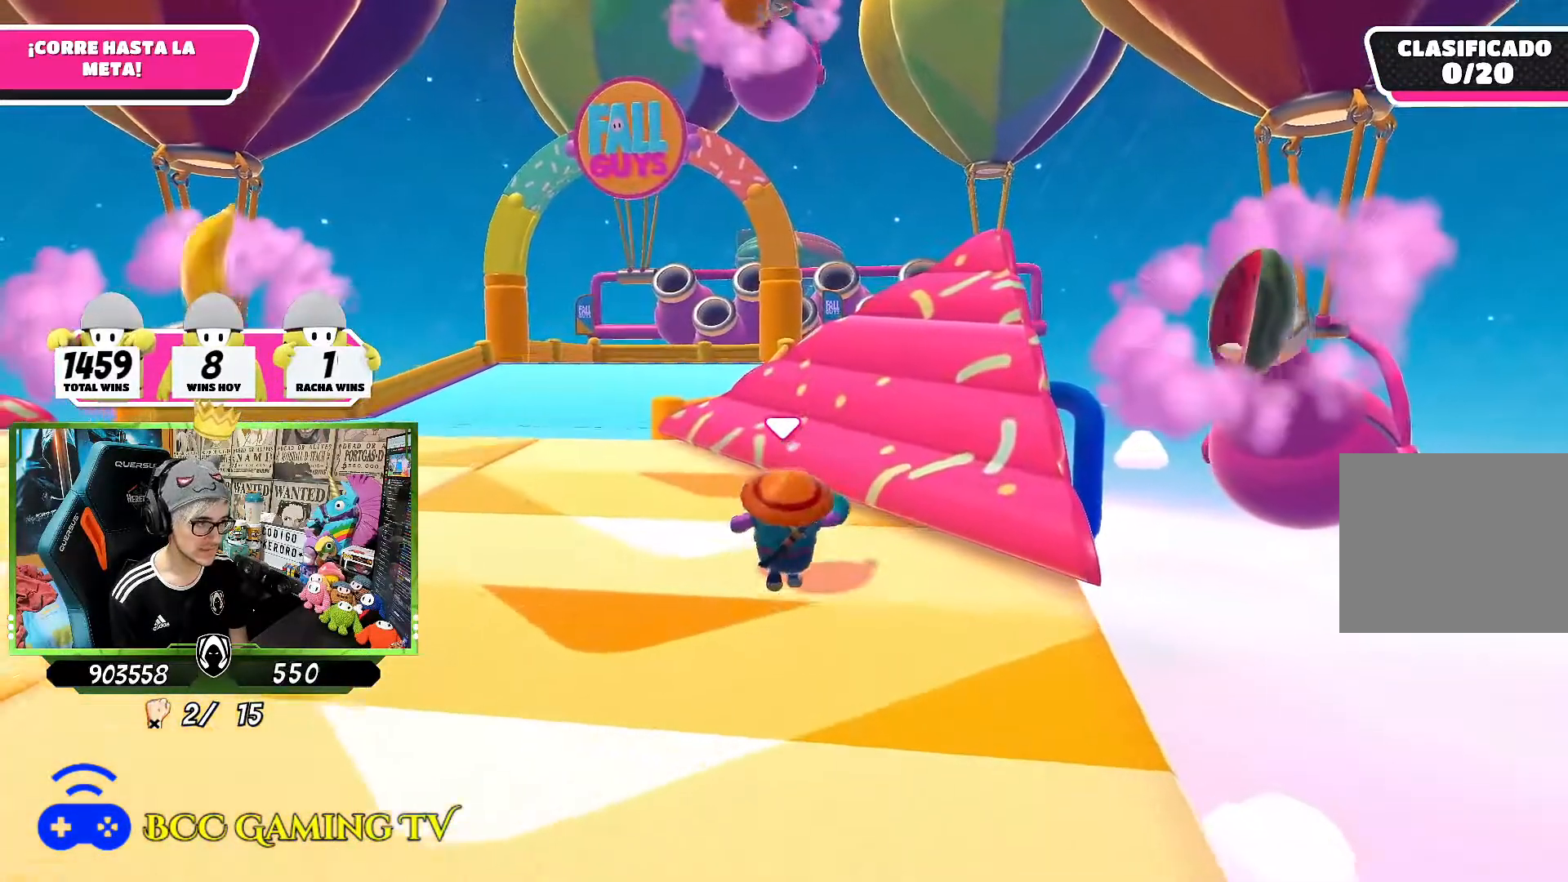
{"buttons": [], "left_stick": "up-right", "right_stick": "down", "events": [[283, "right_stick", "down"], [417, "left_stick", "up-right"]]}
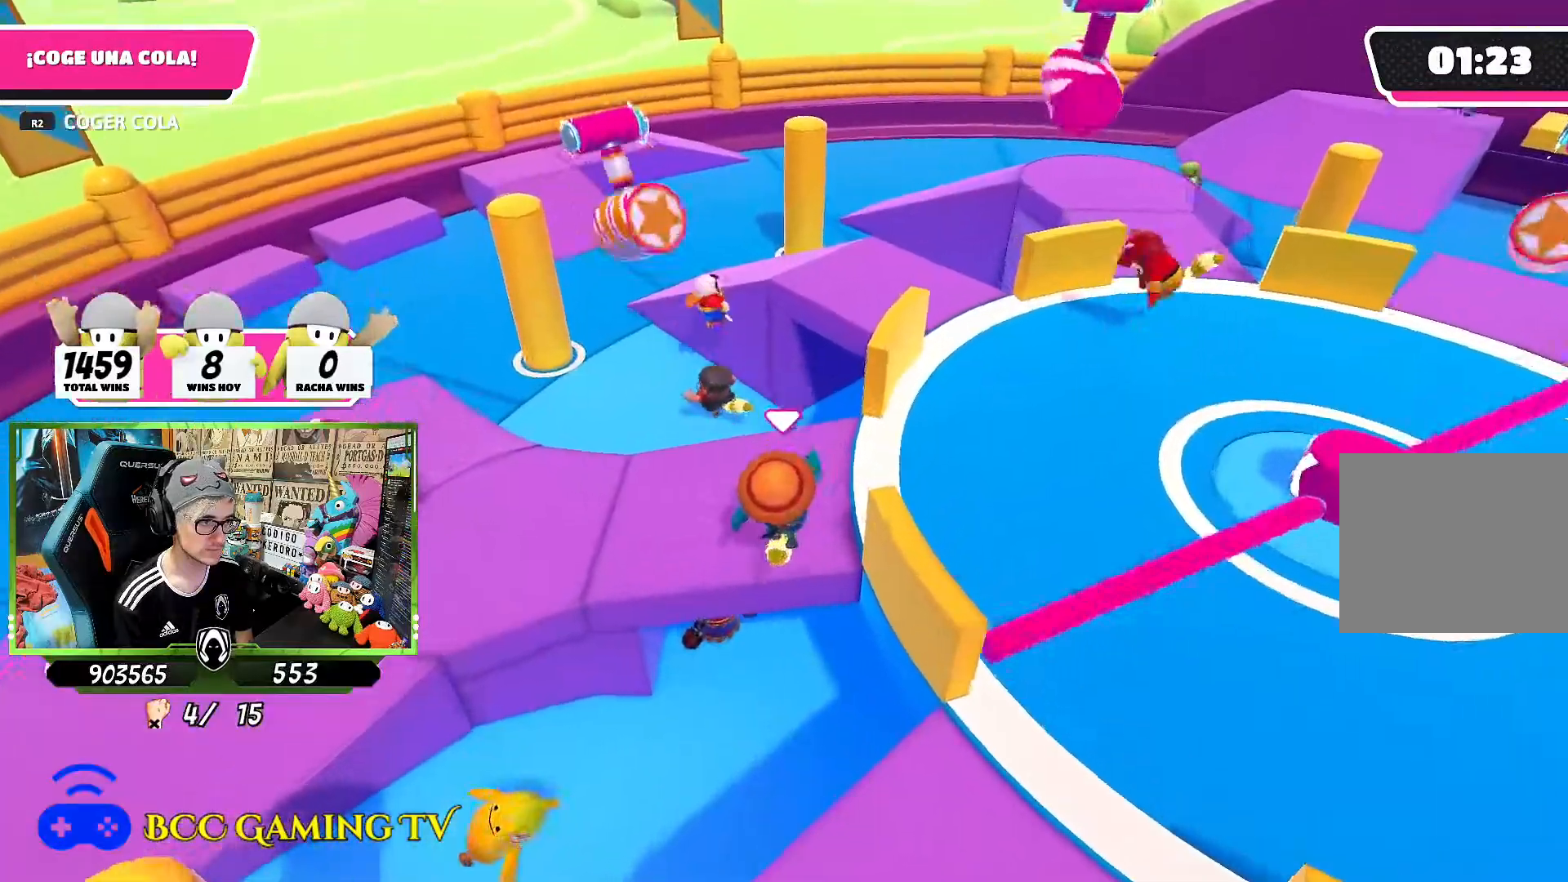
{"buttons": ["CROSS"], "left_stick": "up-right", "right_stick": "center", "events": [[33, "right_stick", "center"], [483, "CROSS", "down"]]}
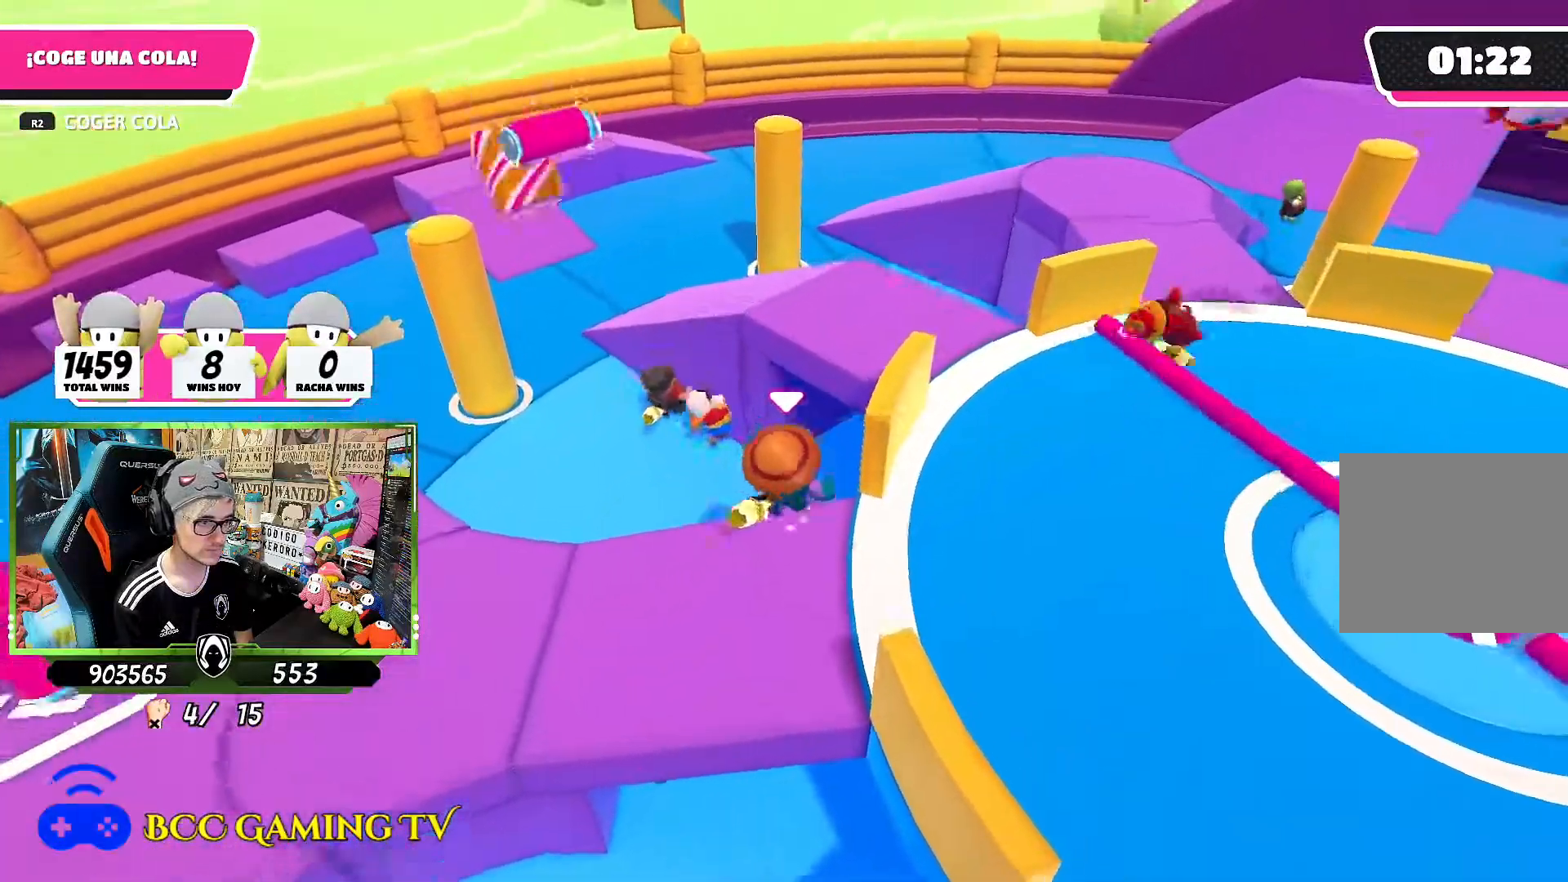
{"buttons": [], "left_stick": "up", "right_stick": "down-left", "events": [[200, "left_stick", "up"], [233, "CROSS", "up"], [367, "right_stick", "down-left"]]}
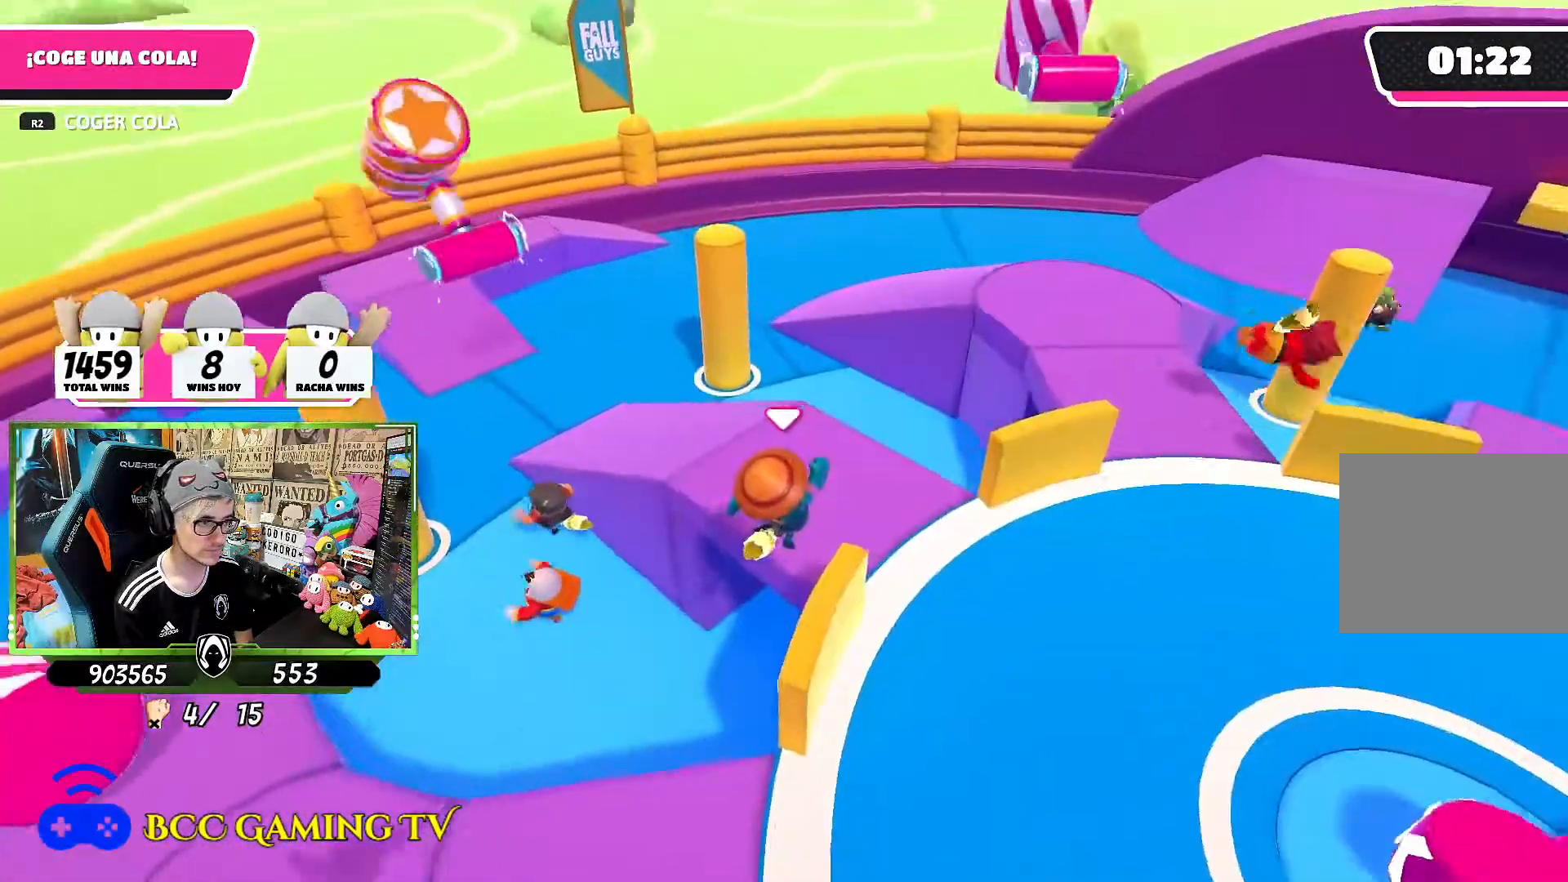
{"buttons": ["CROSS"], "left_stick": "up", "right_stick": "center", "events": [[283, "right_stick", "center"], [383, "CROSS", "down"]]}
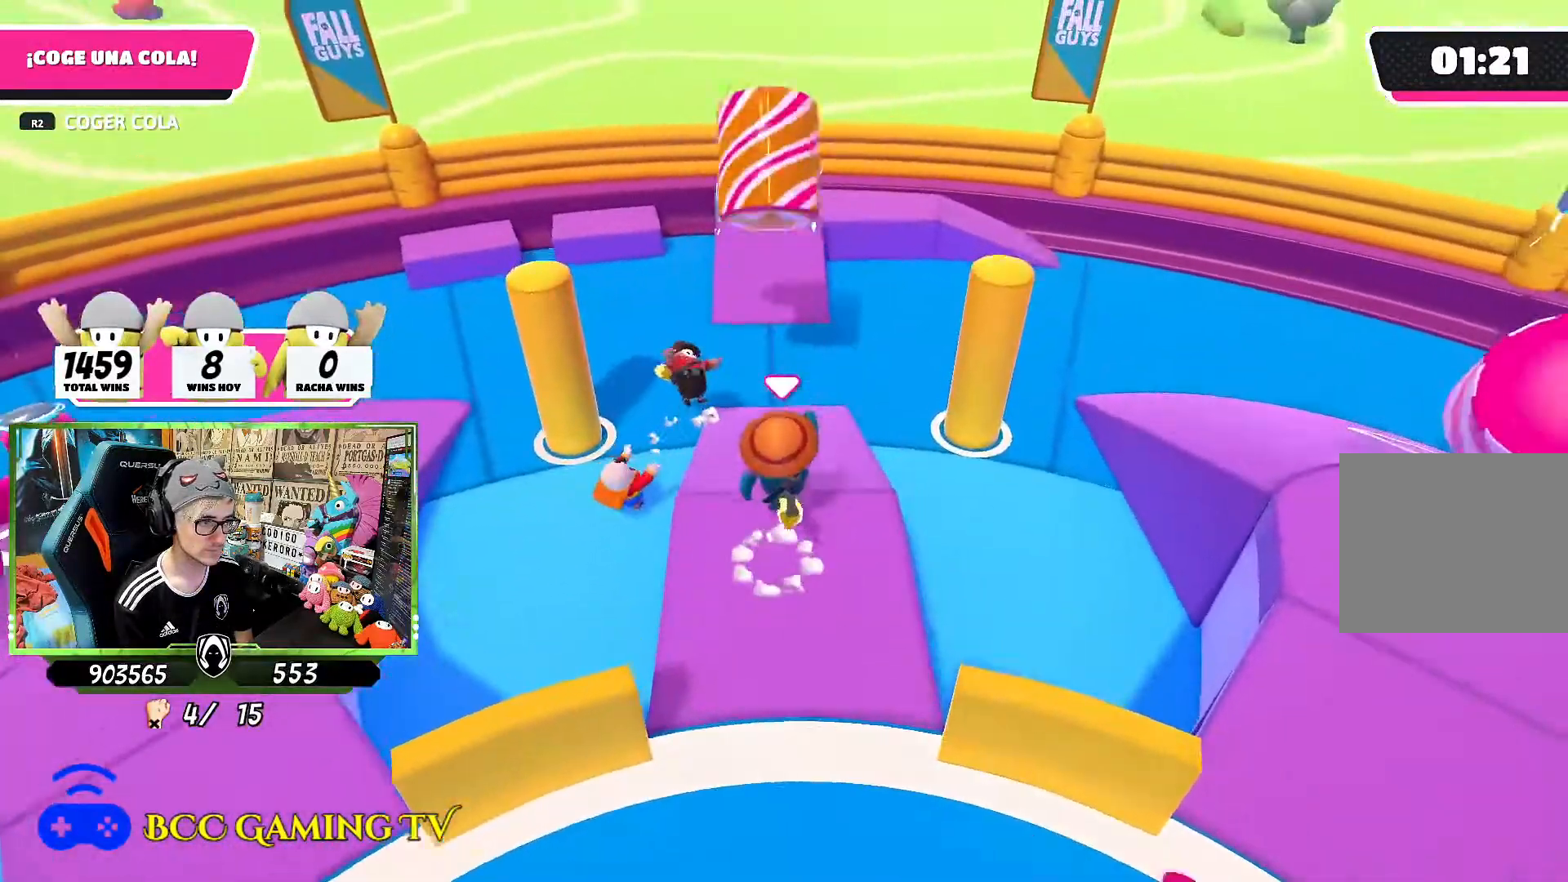
{"buttons": [], "left_stick": "up", "right_stick": "center", "events": [[33, "CROSS", "up"], [33, "left_stick", "down-right"], [133, "left_stick", "up-left"], [233, "right_stick", "up-left"], [283, "left_stick", "up"], [283, "right_stick", "center"]]}
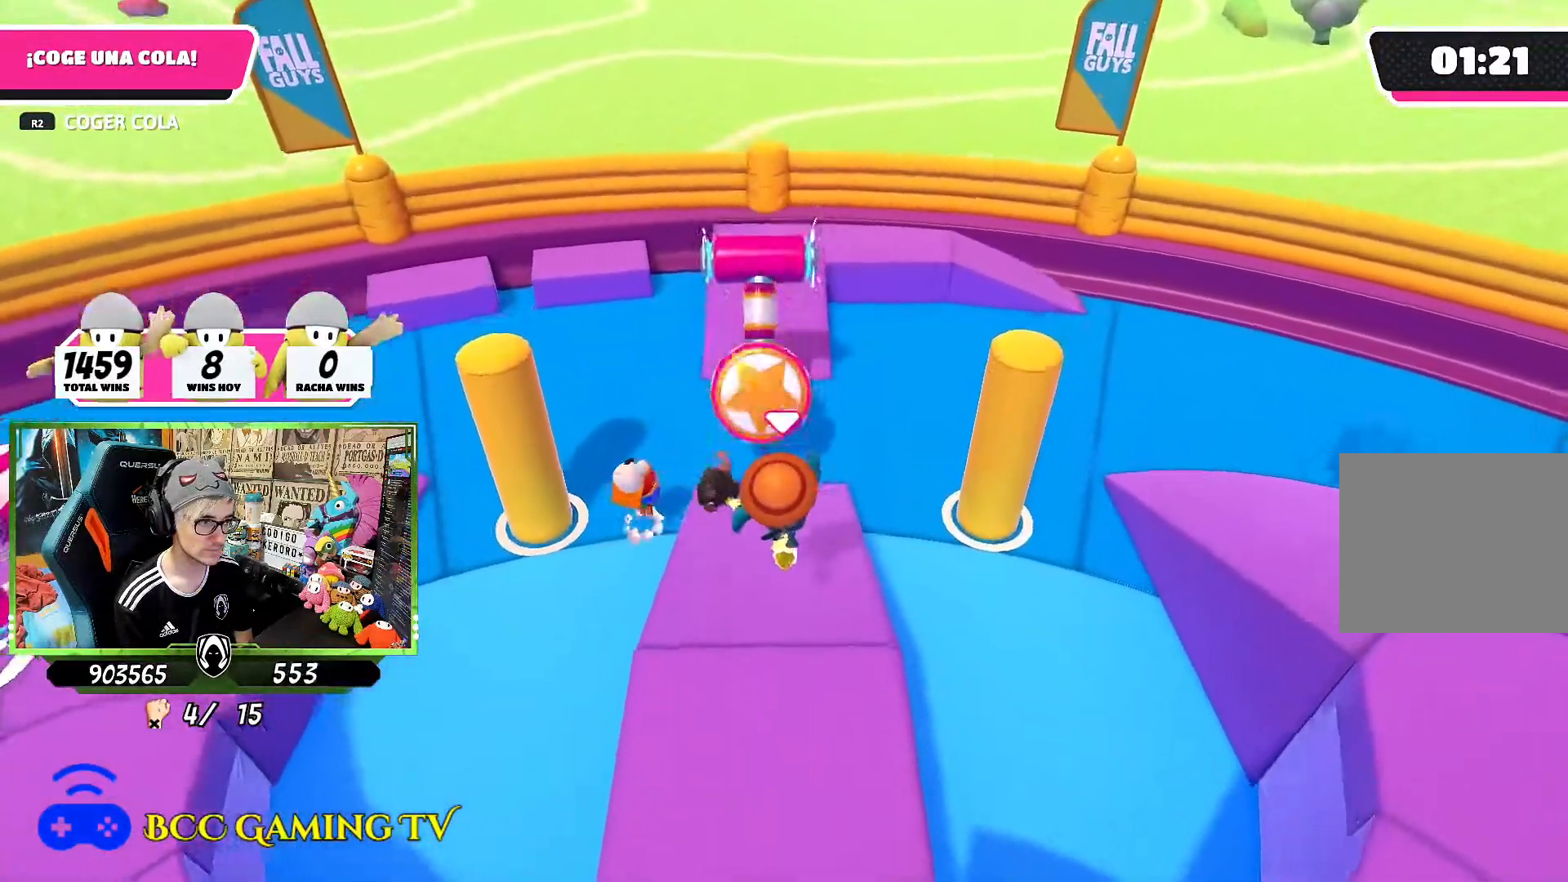
{"buttons": ["SQUARE"], "left_stick": "up", "right_stick": "center", "events": [[200, "CROSS", "down"], [417, "CROSS", "up"], [483, "SQUARE", "down"]]}
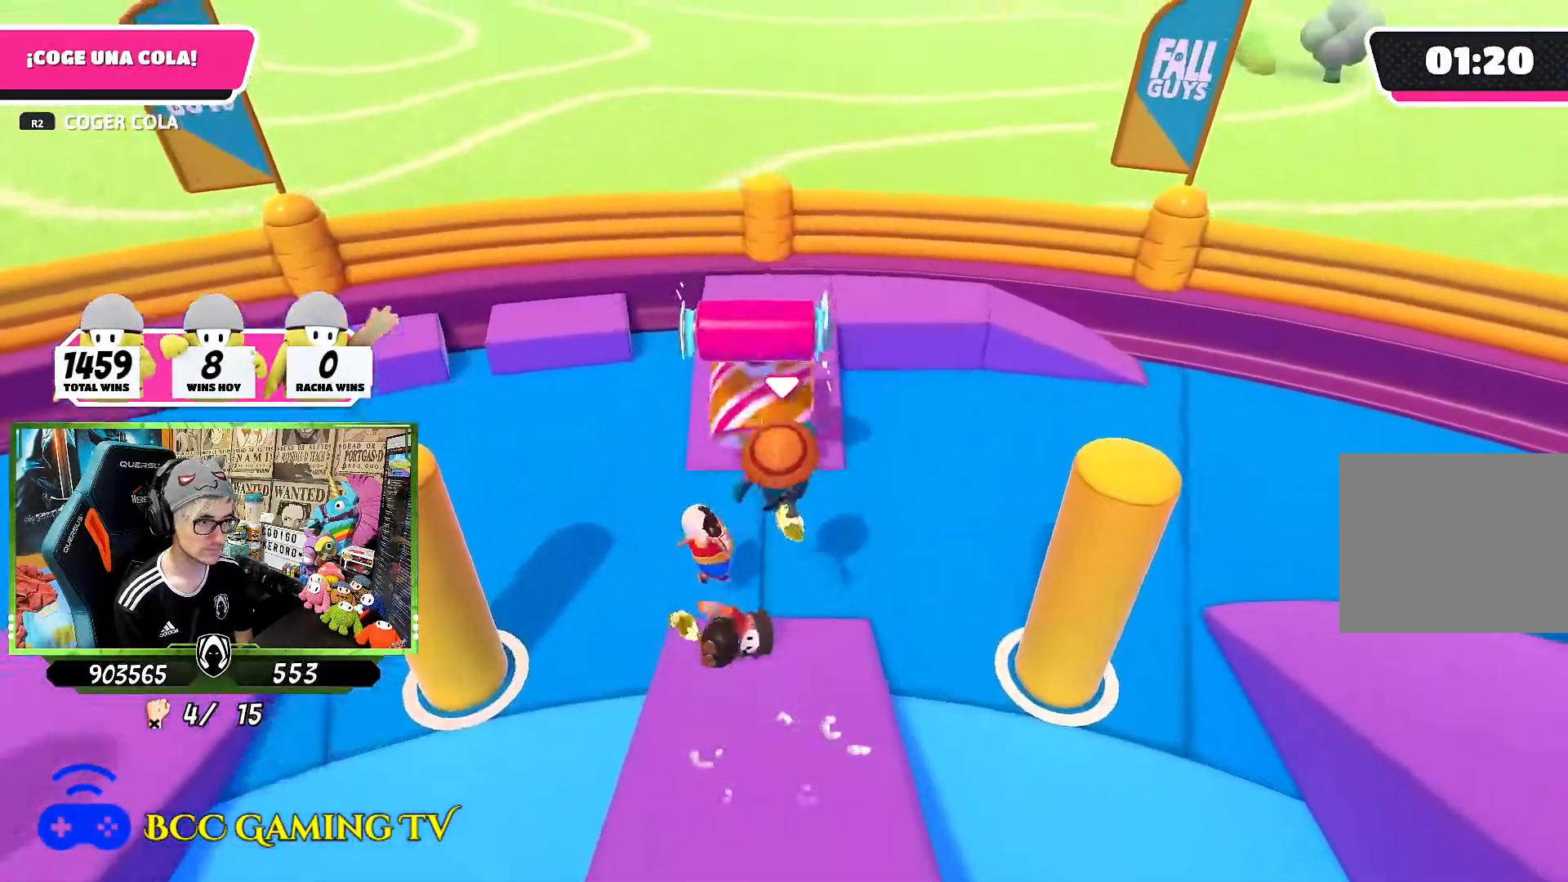
{"buttons": [], "left_stick": "up", "right_stick": "down-left", "events": [[67, "SQUARE", "up"], [133, "SQUARE", "down"], [217, "SQUARE", "up"], [300, "right_stick", "down-left"]]}
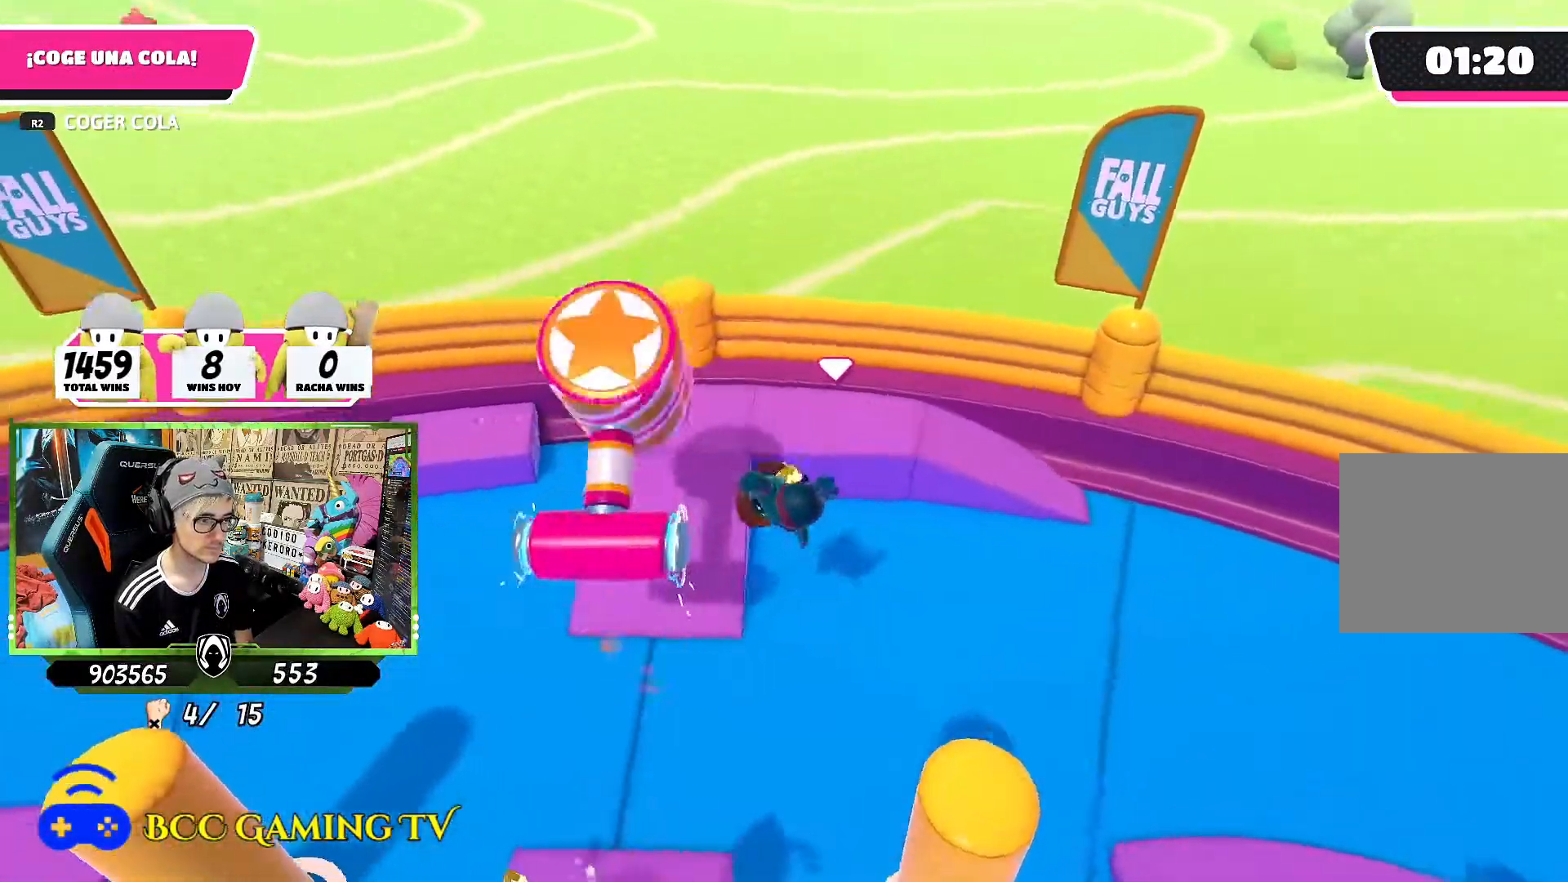
{"buttons": [], "left_stick": "down-left", "right_stick": "up-left", "events": [[133, "left_stick", "up-right"], [200, "right_stick", "right"], [333, "right_stick", "left"], [400, "left_stick", "down-right"], [467, "right_stick", "up-left"], [500, "left_stick", "down-left"]]}
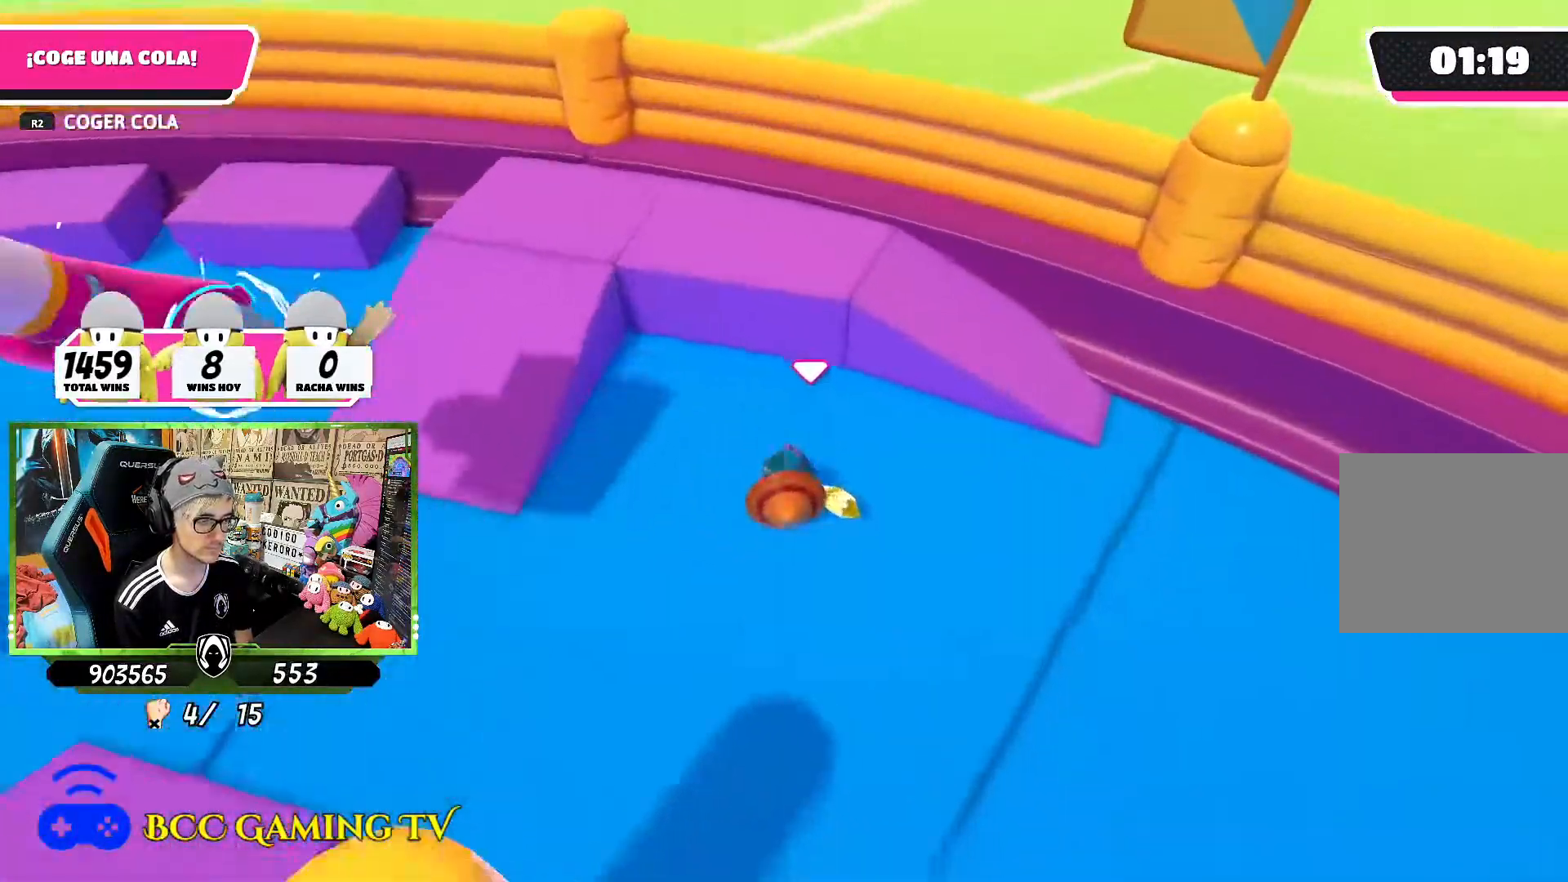
{"buttons": [], "left_stick": "up-left", "right_stick": "up-left", "events": [[133, "left_stick", "left"], [267, "left_stick", "up-left"]]}
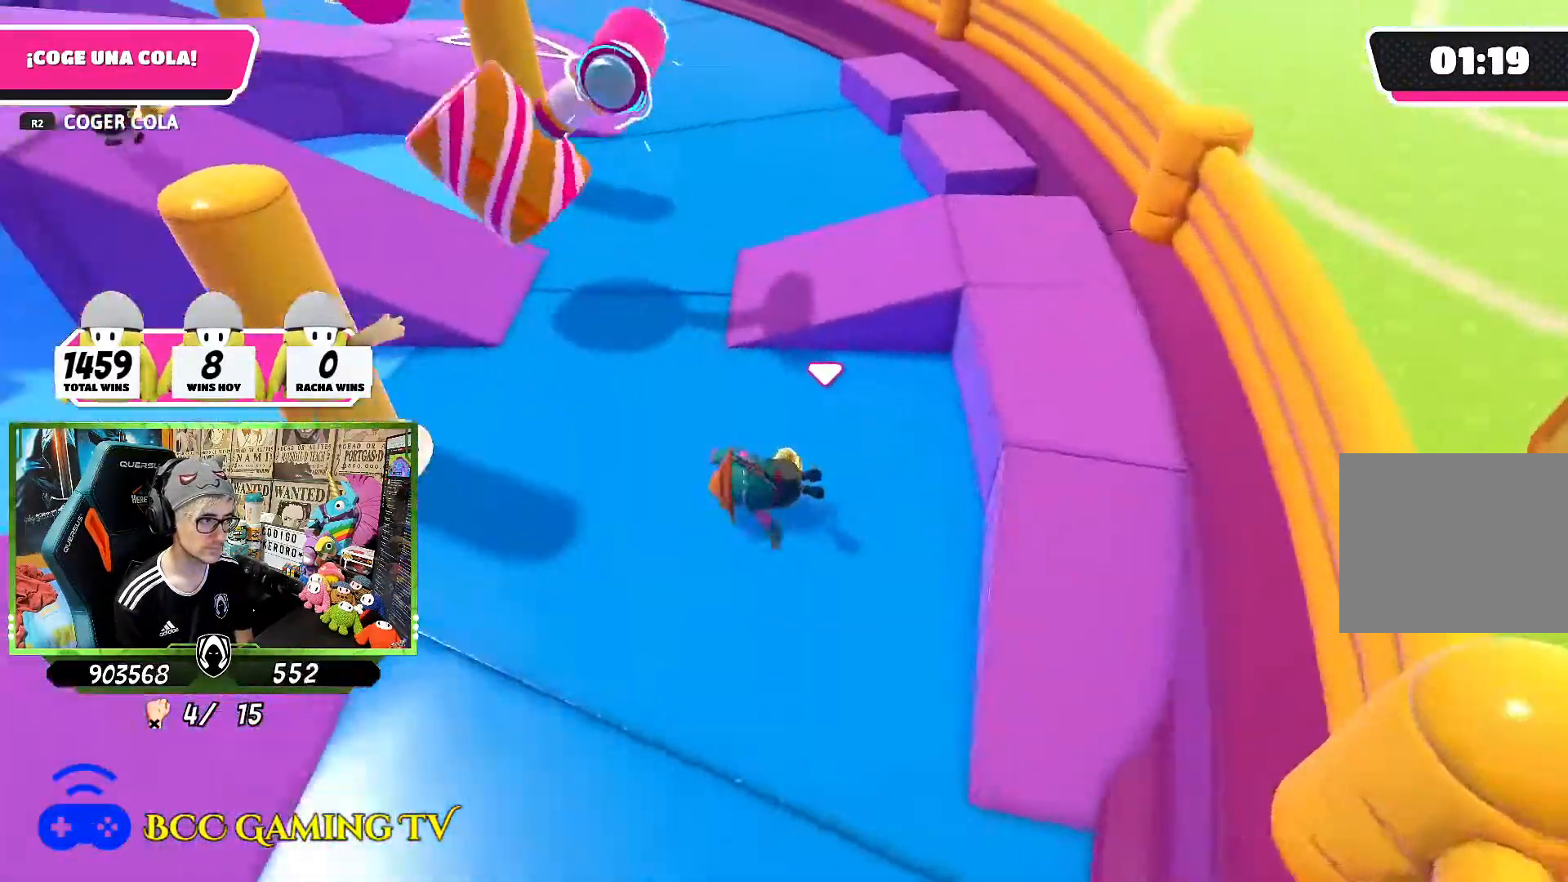
{"buttons": [], "left_stick": "up-left", "right_stick": "up-left", "events": [[150, "right_stick", "left"], [267, "right_stick", "center"], [383, "right_stick", "up-left"]]}
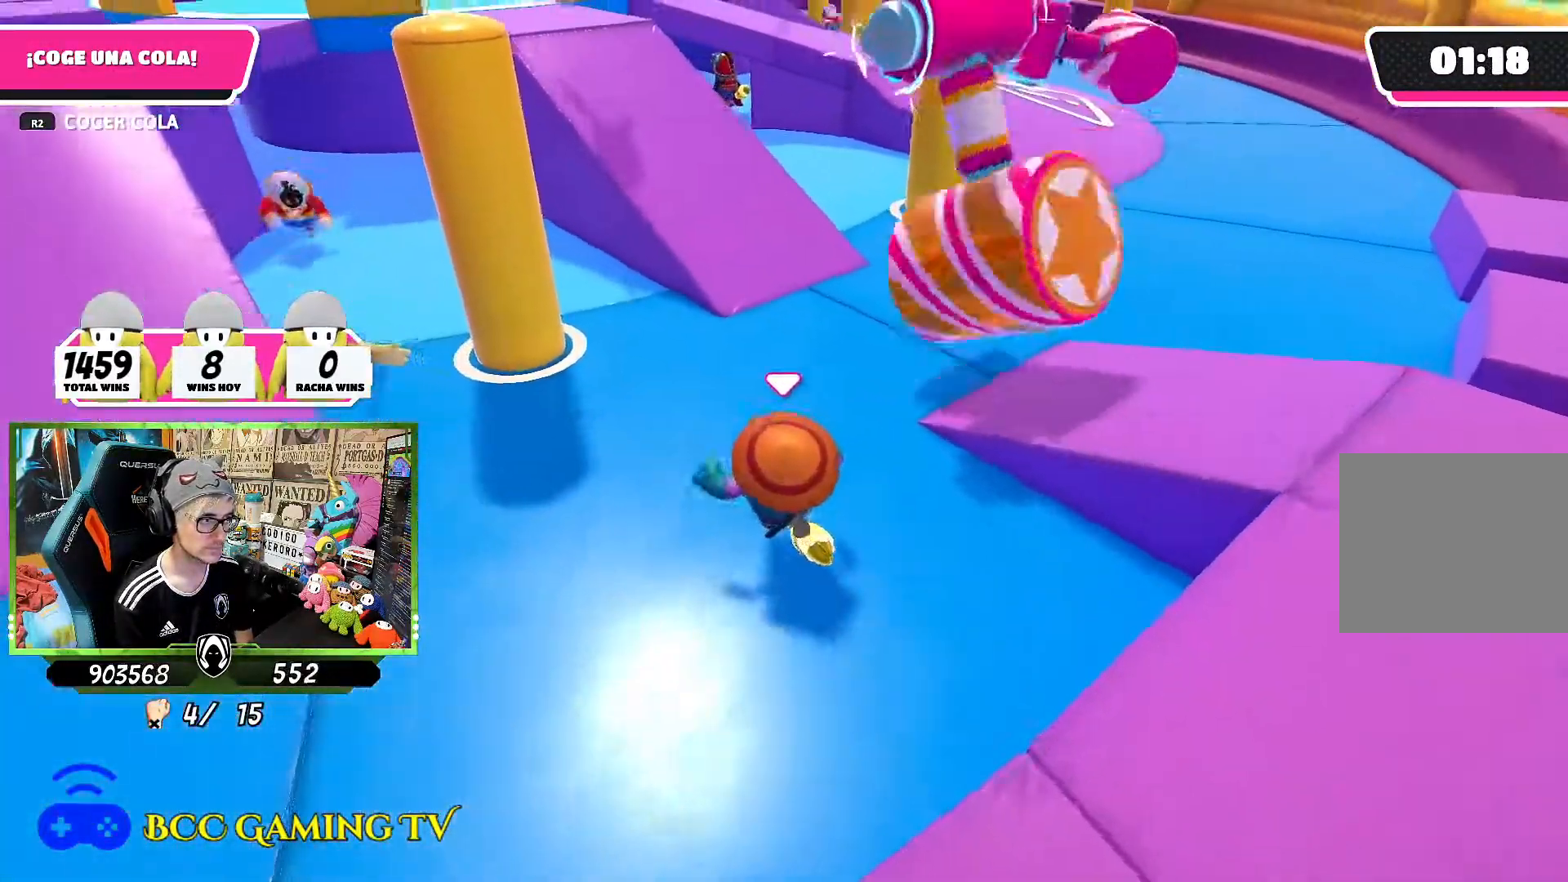
{"buttons": [], "left_stick": "up", "right_stick": "center", "events": [[33, "right_stick", "center"], [167, "right_stick", "up"], [267, "right_stick", "center"], [500, "left_stick", "up"]]}
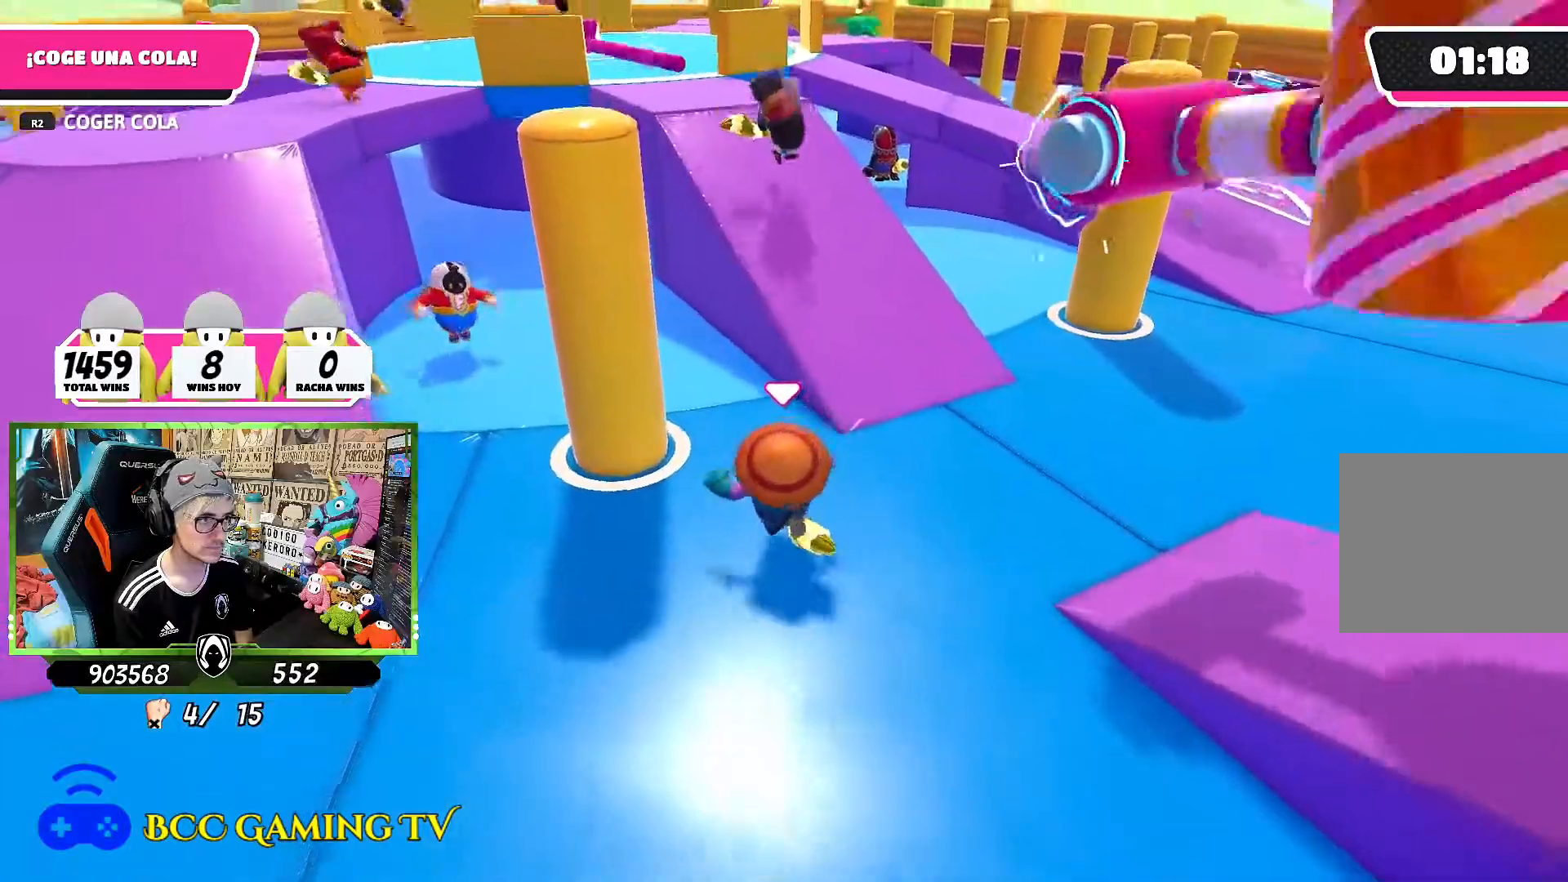
{"buttons": [], "left_stick": "up", "right_stick": "center", "events": [[300, "CROSS", "down"], [467, "CROSS", "up"]]}
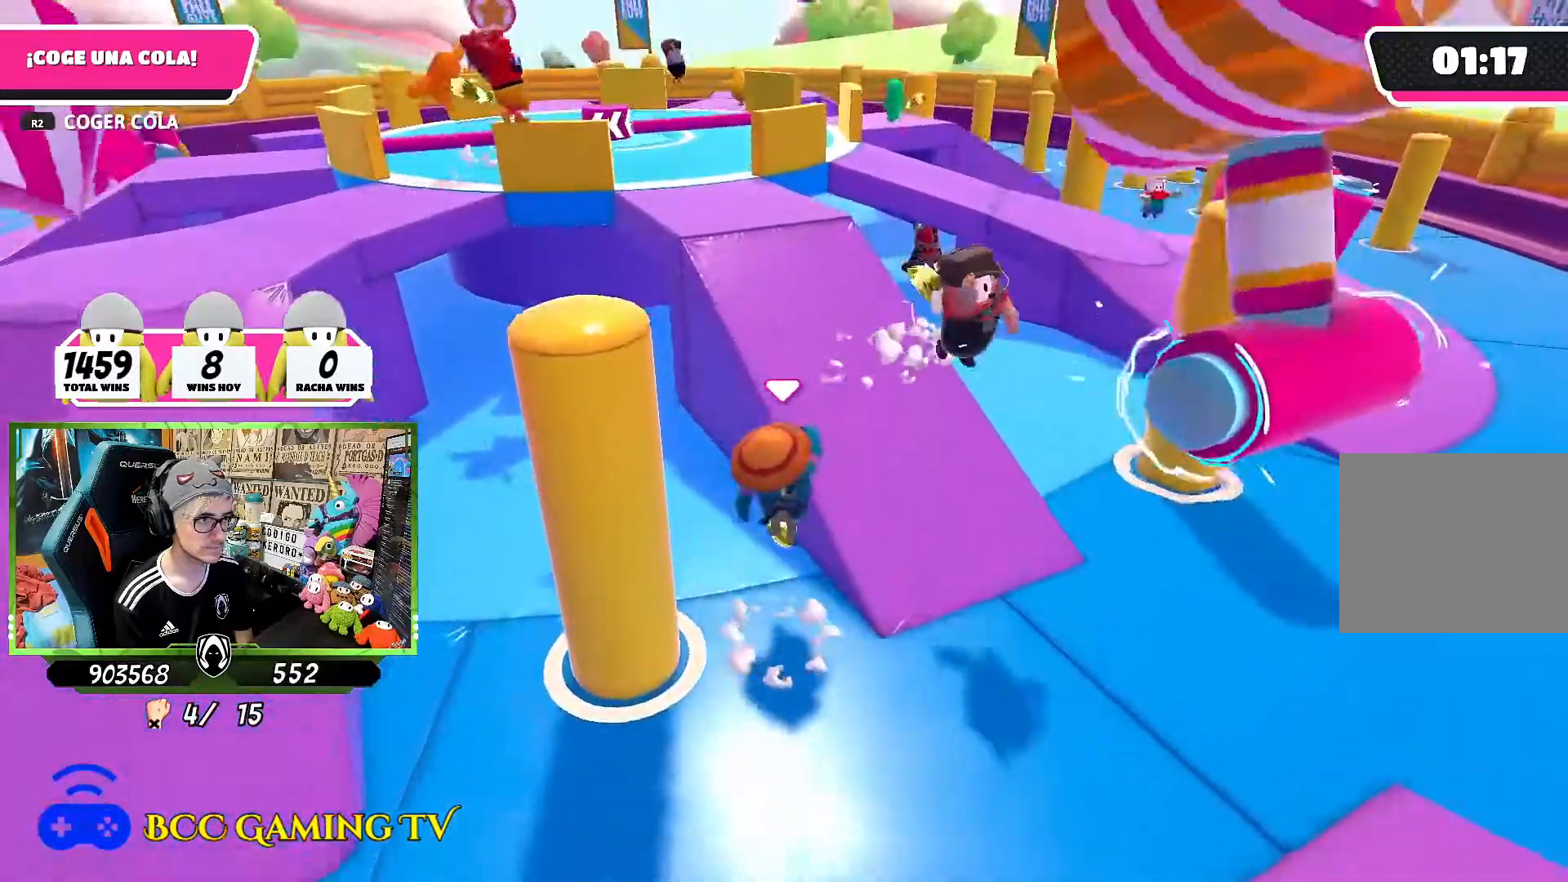
{"buttons": [], "left_stick": "up-left", "right_stick": "down-right", "events": [[300, "right_stick", "down-right"], [350, "left_stick", "up-left"]]}
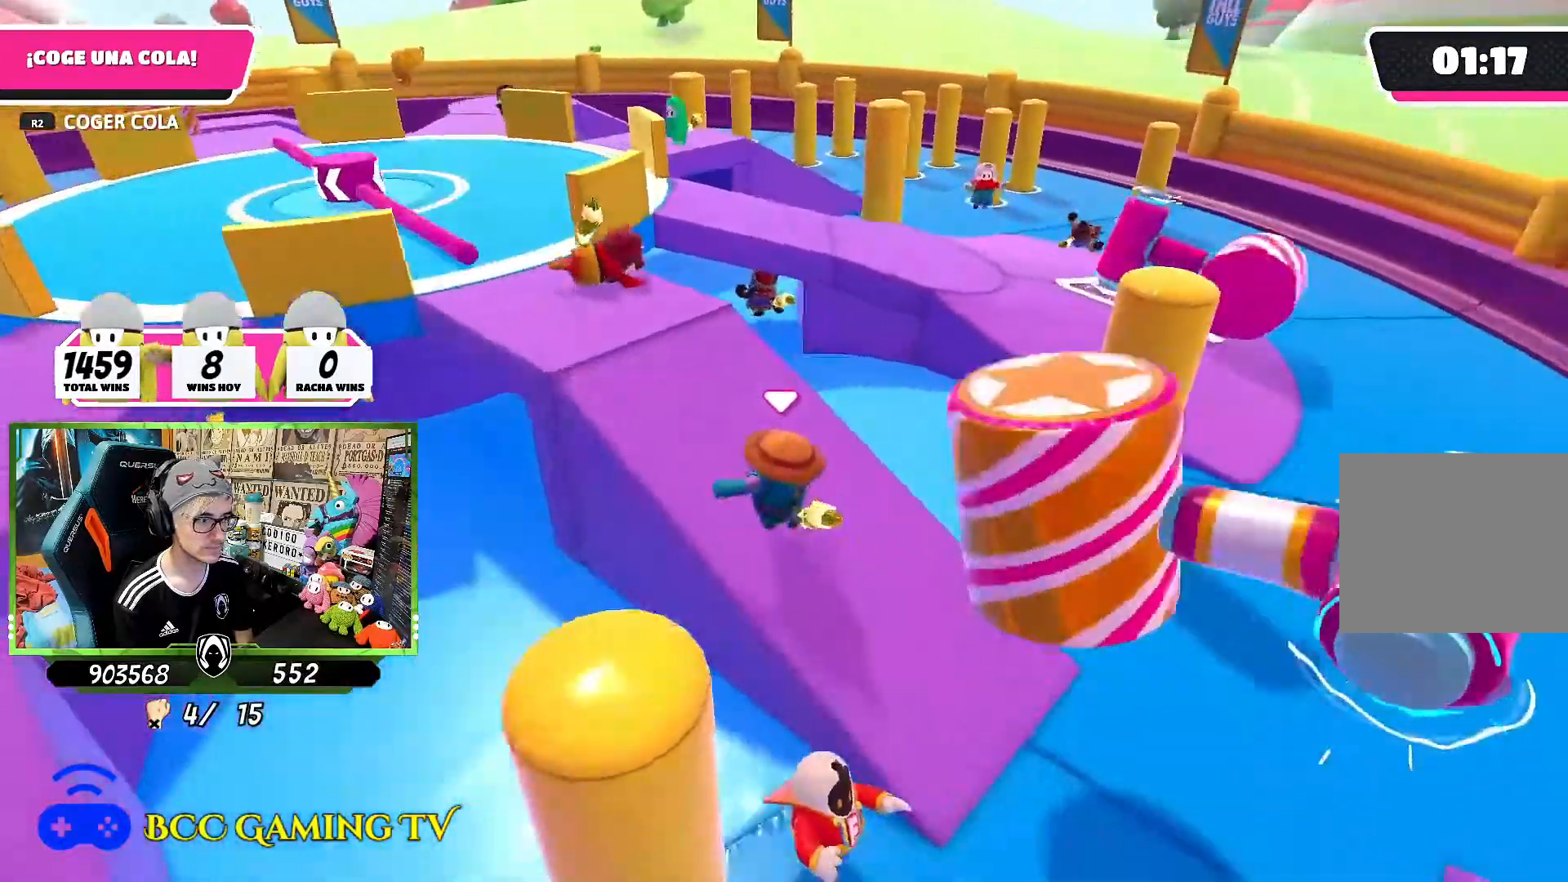
{"buttons": [], "left_stick": "up", "right_stick": "down-right", "events": [[133, "left_stick", "left"], [467, "left_stick", "up"]]}